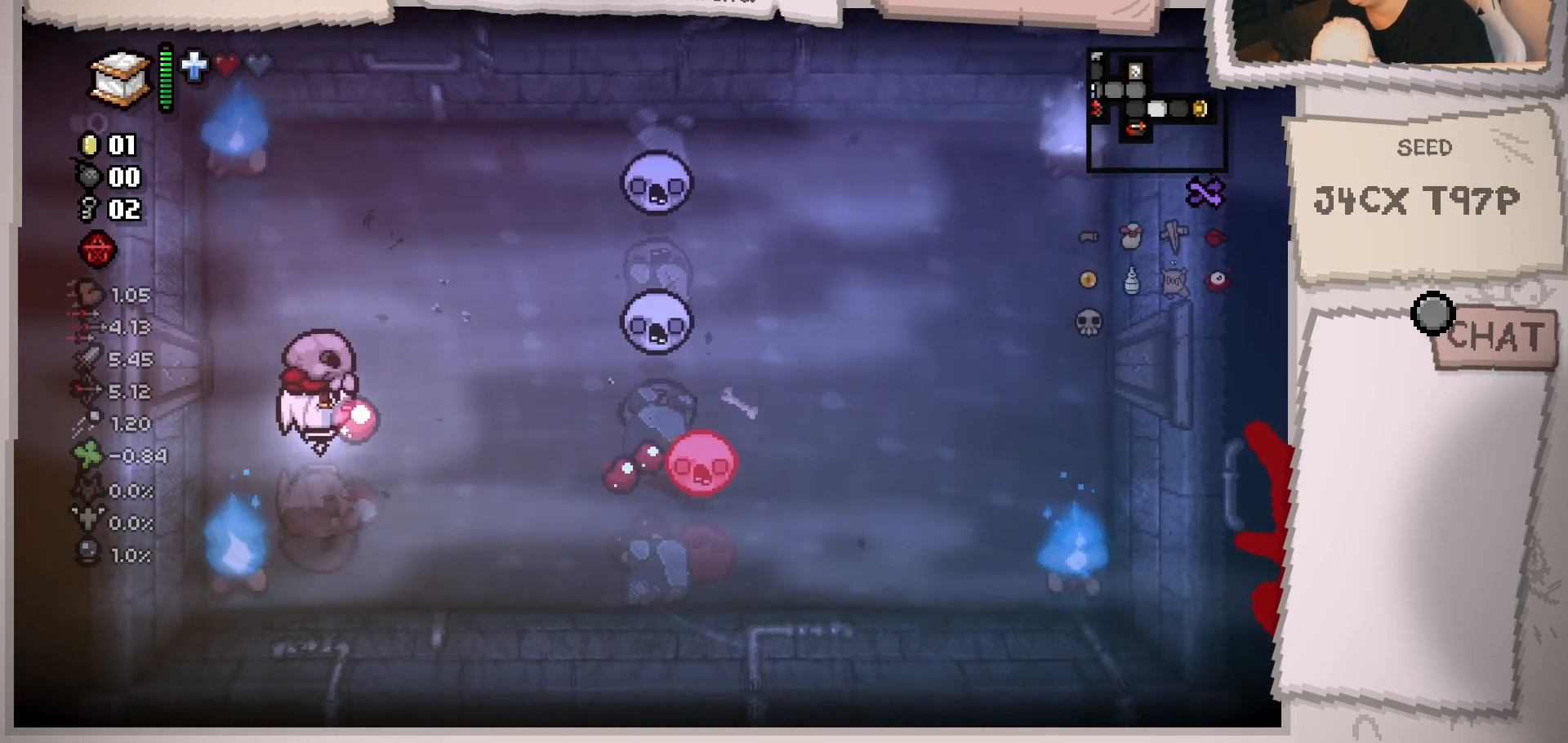
Gameplay with a controller (Xbox layout); each line is a JSON object with the inputs held at the frame after it. "events" lists button and stick changes between this image and that frame as [ms after this image, input, new state], when the widget could be followed in between. Not read: L3 R3.
{"buttons": [], "left_stick": "left", "right_stick": "right", "events": [[150, "left_stick", "center"], [250, "left_stick", "right"], [367, "left_stick", "center"], [500, "left_stick", "left"]]}
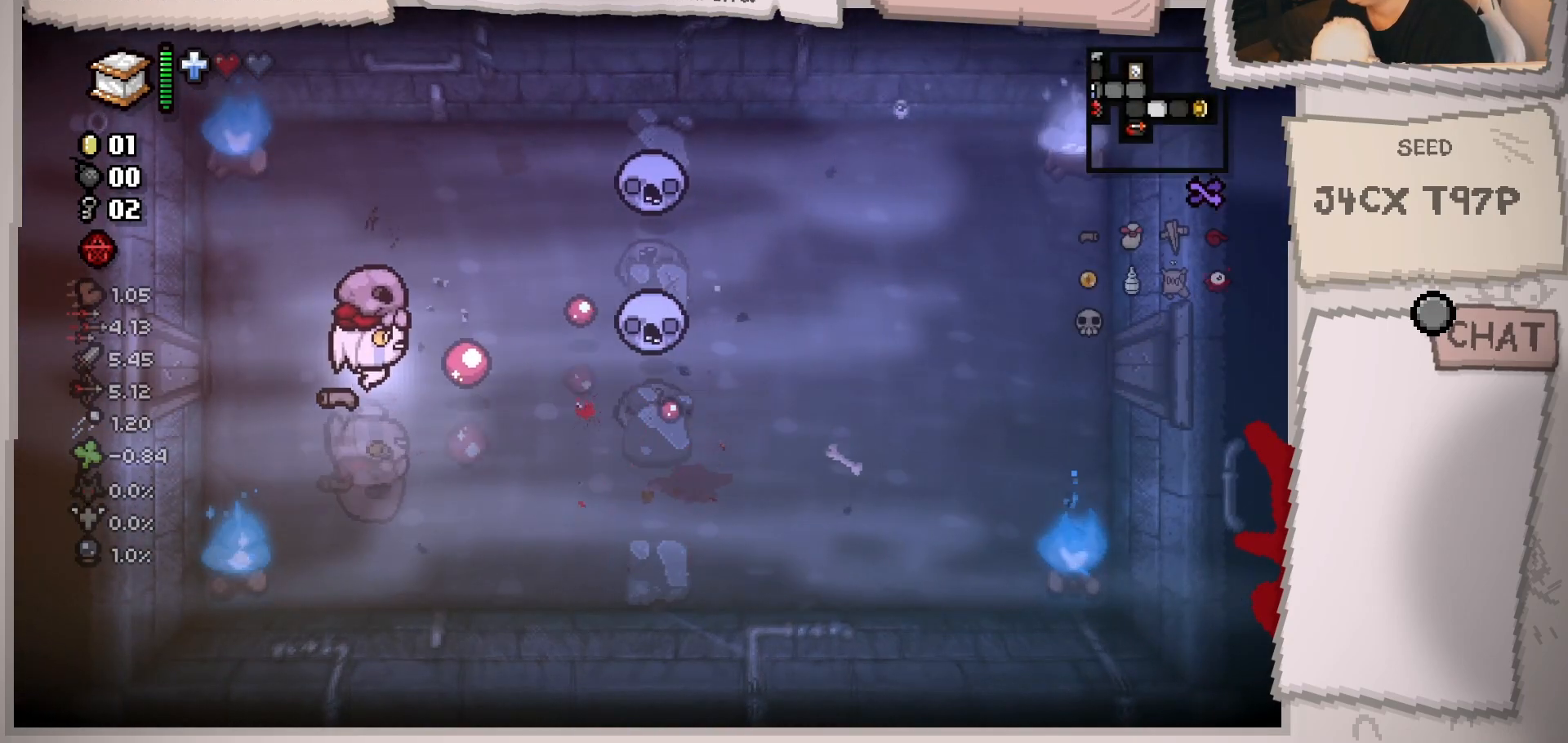
{"buttons": [], "left_stick": "down-right", "right_stick": "up-right", "events": [[84, "left_stick", "down-right"], [334, "left_stick", "center"], [417, "right_stick", "up-right"], [451, "left_stick", "down-right"]]}
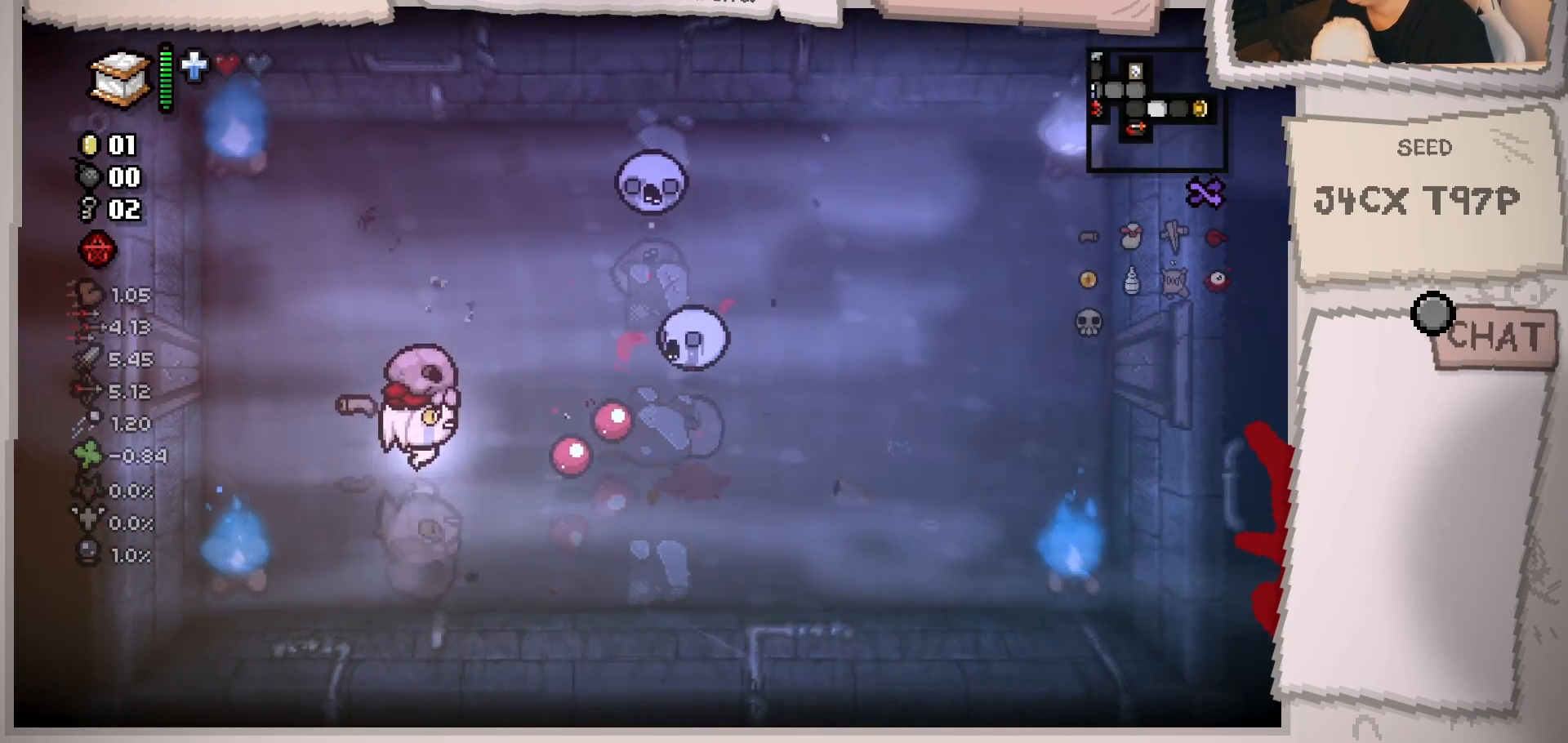
{"buttons": [], "left_stick": "left", "right_stick": "up-right", "events": [[334, "left_stick", "center"], [417, "left_stick", "left"]]}
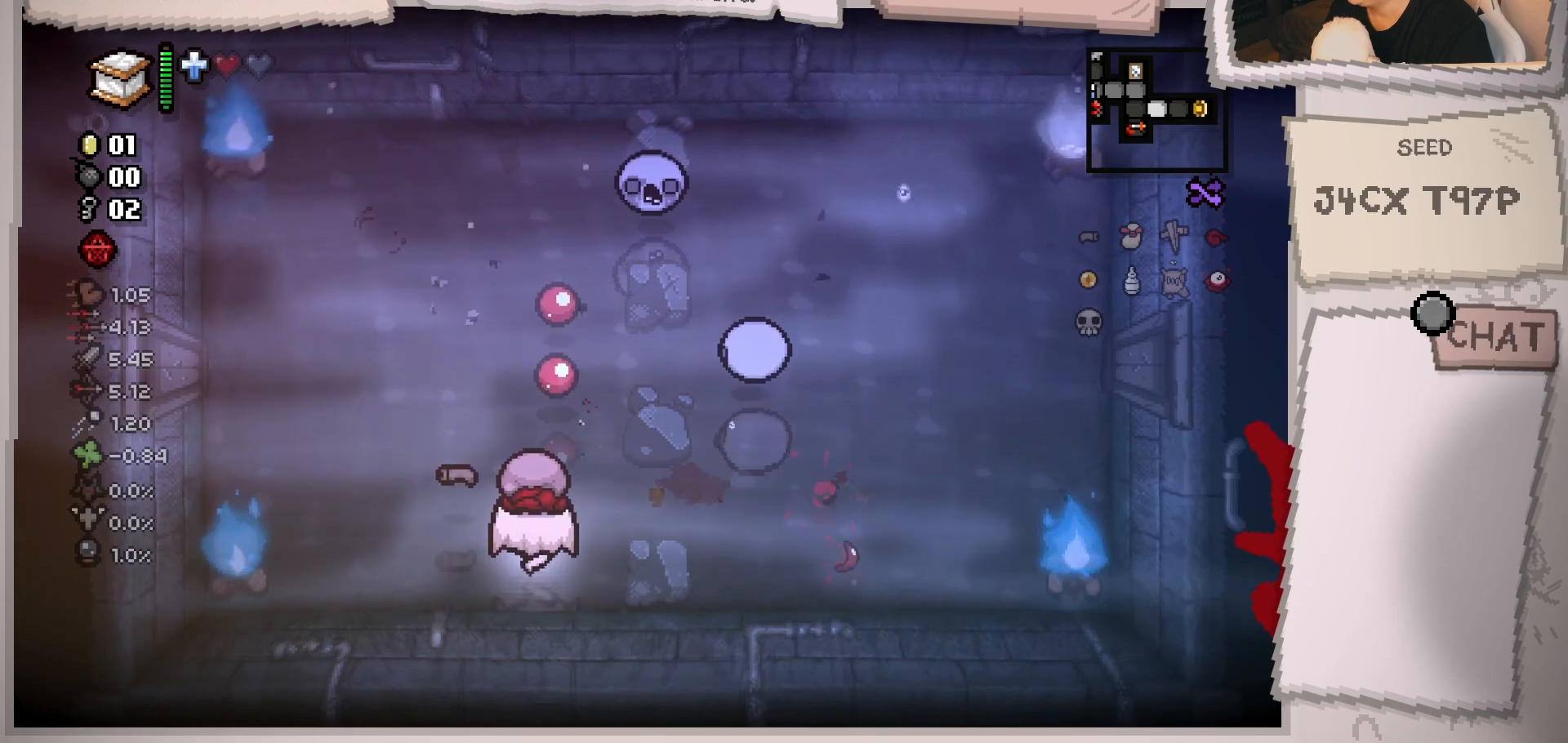
{"buttons": [], "left_stick": "up", "right_stick": "up-right", "events": [[50, "left_stick", "up-left"], [201, "left_stick", "up"]]}
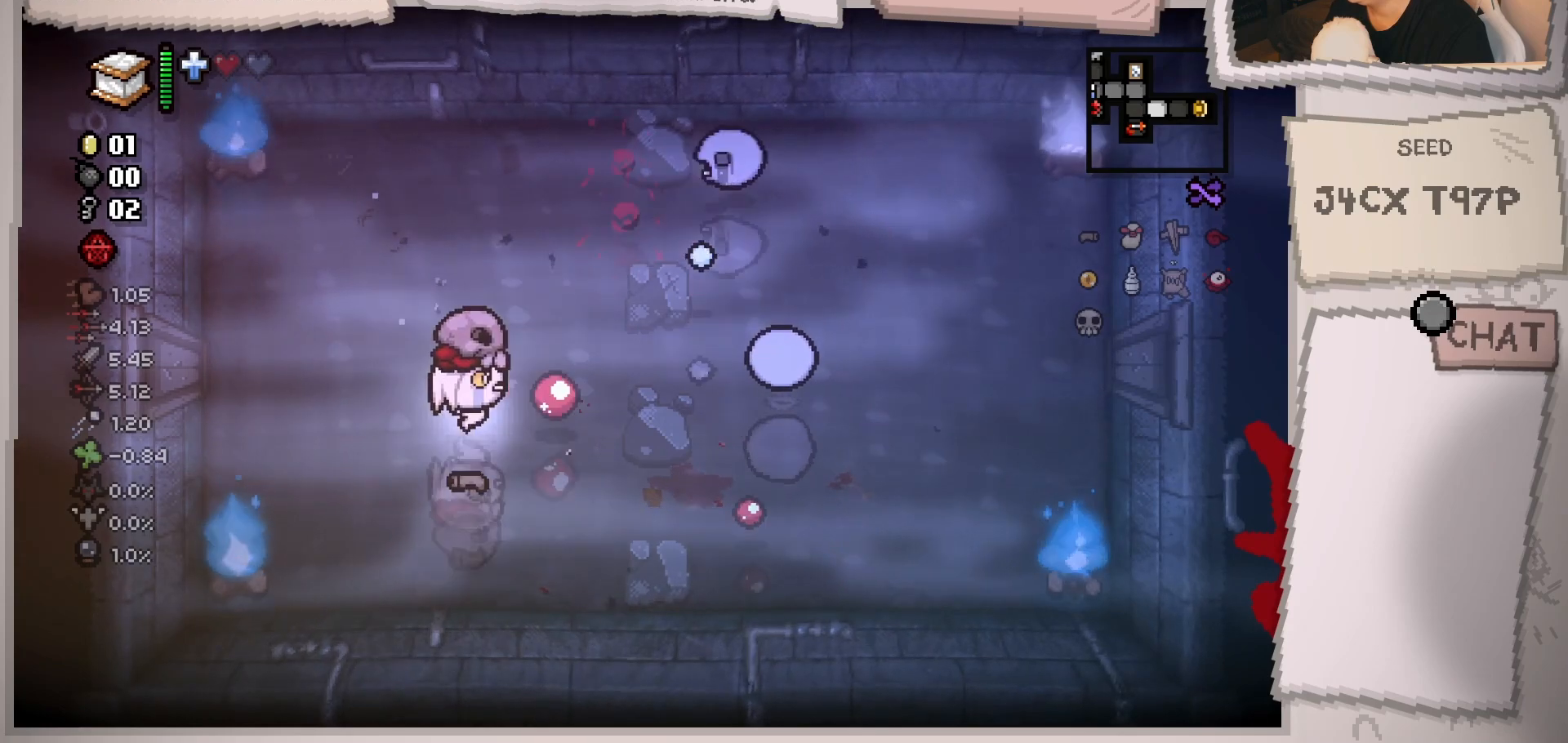
{"buttons": [], "left_stick": "down-left", "right_stick": "up-right", "events": [[200, "left_stick", "up-left"], [350, "left_stick", "center"], [417, "left_stick", "down-left"]]}
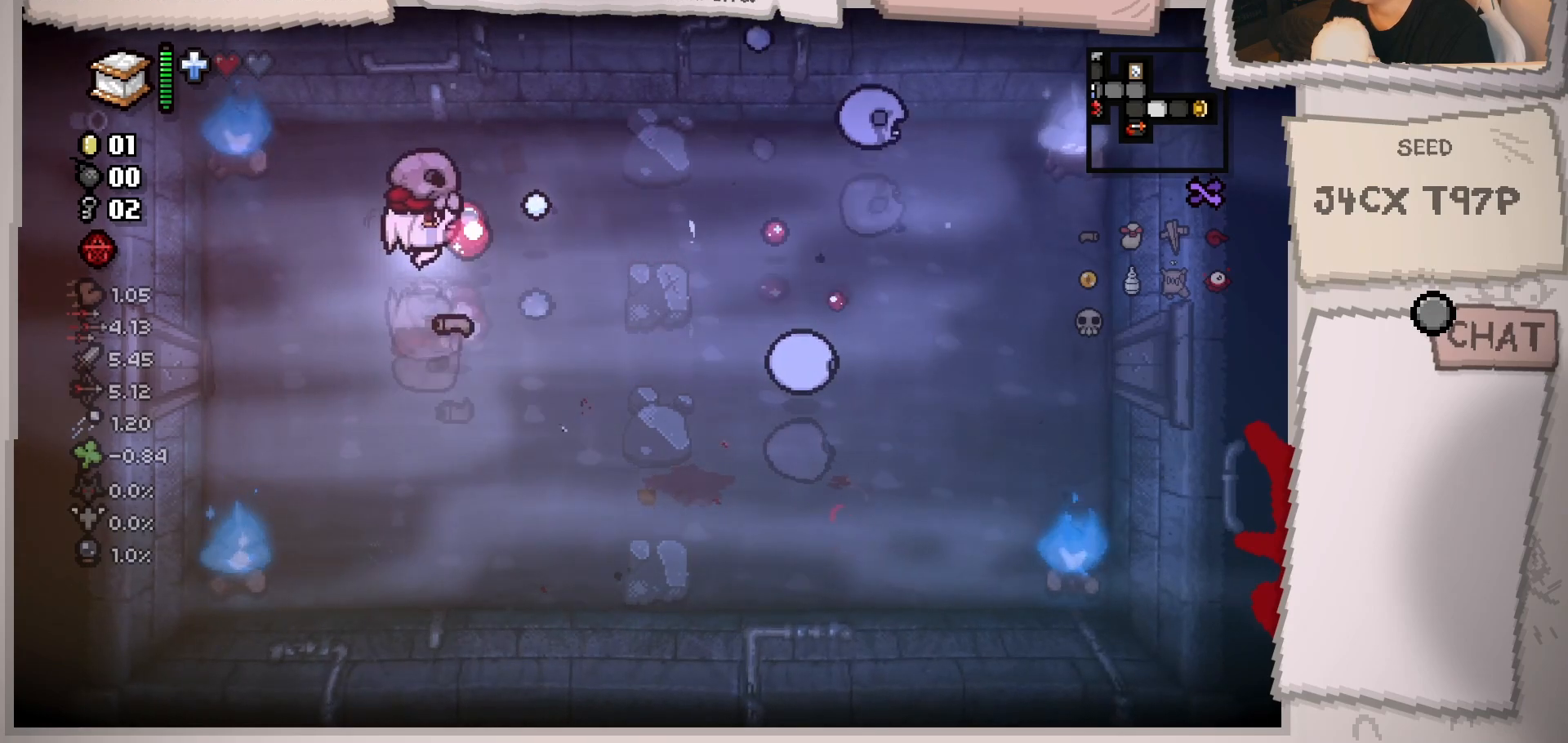
{"buttons": [], "left_stick": "down-right", "right_stick": "up-right", "events": [[201, "left_stick", "down"], [334, "left_stick", "down-right"]]}
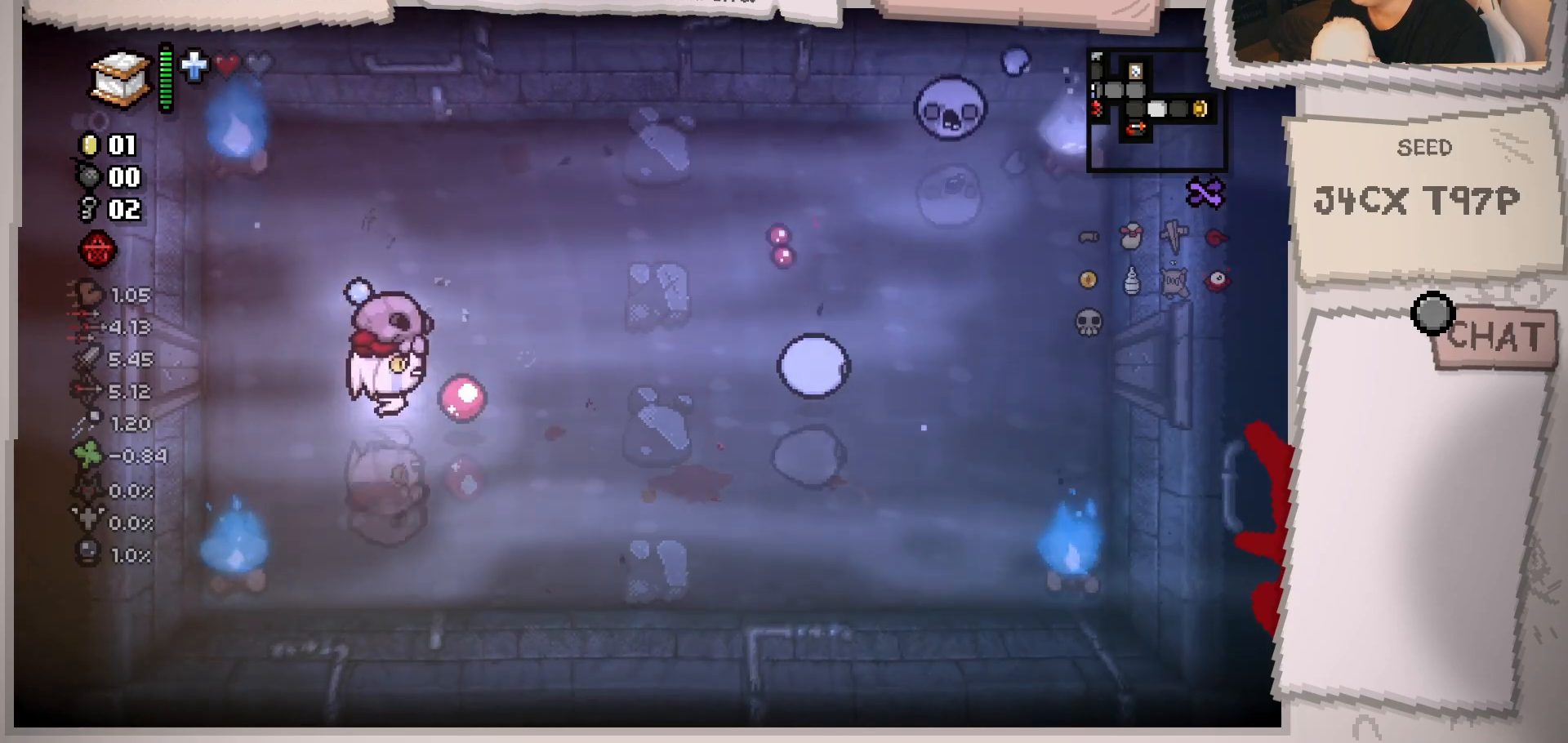
{"buttons": [], "left_stick": "center", "right_stick": "up-right", "events": [[67, "left_stick", "right"], [400, "left_stick", "center"]]}
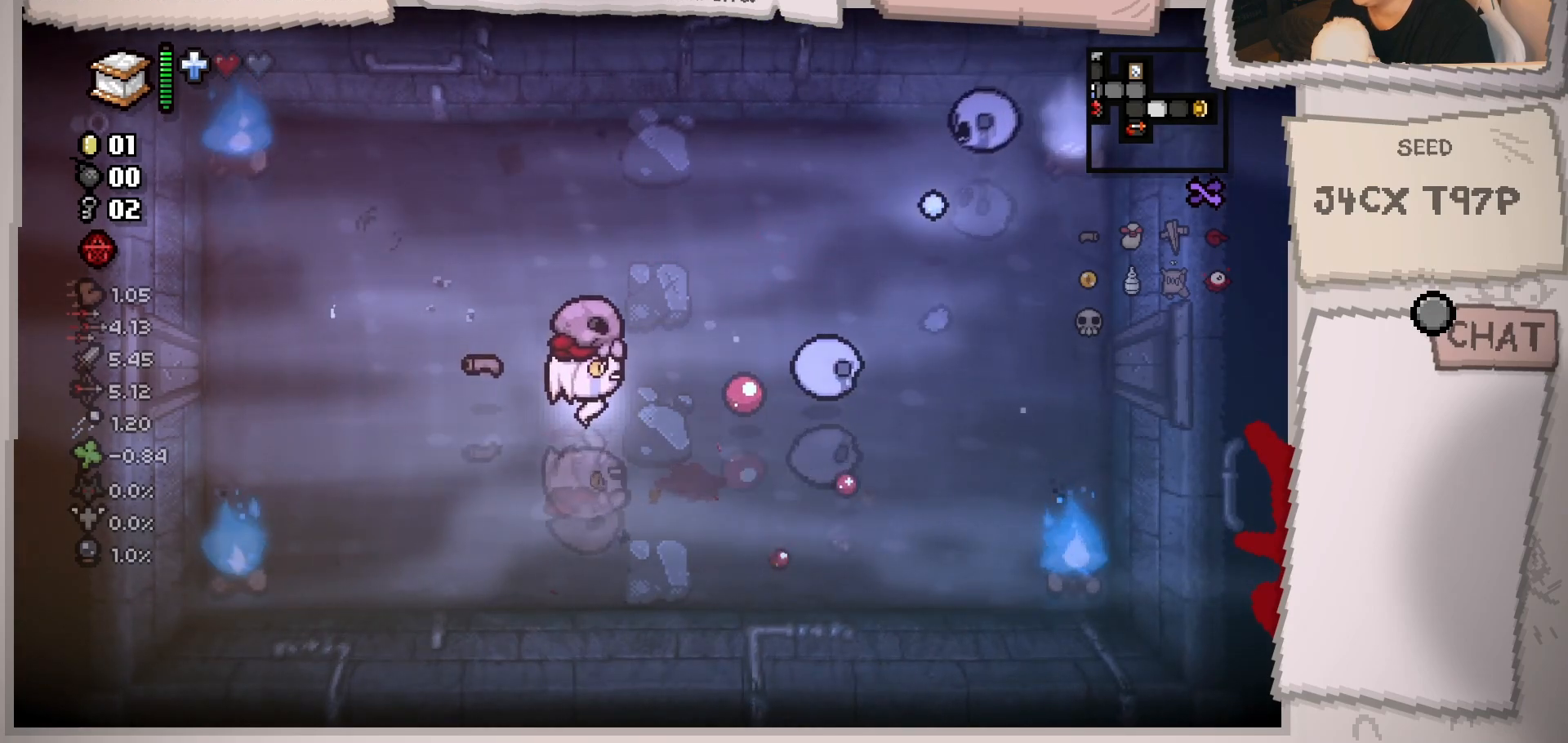
{"buttons": [], "left_stick": "left", "right_stick": "up-right", "events": [[234, "left_stick", "left"], [384, "left_stick", "center"], [484, "left_stick", "left"]]}
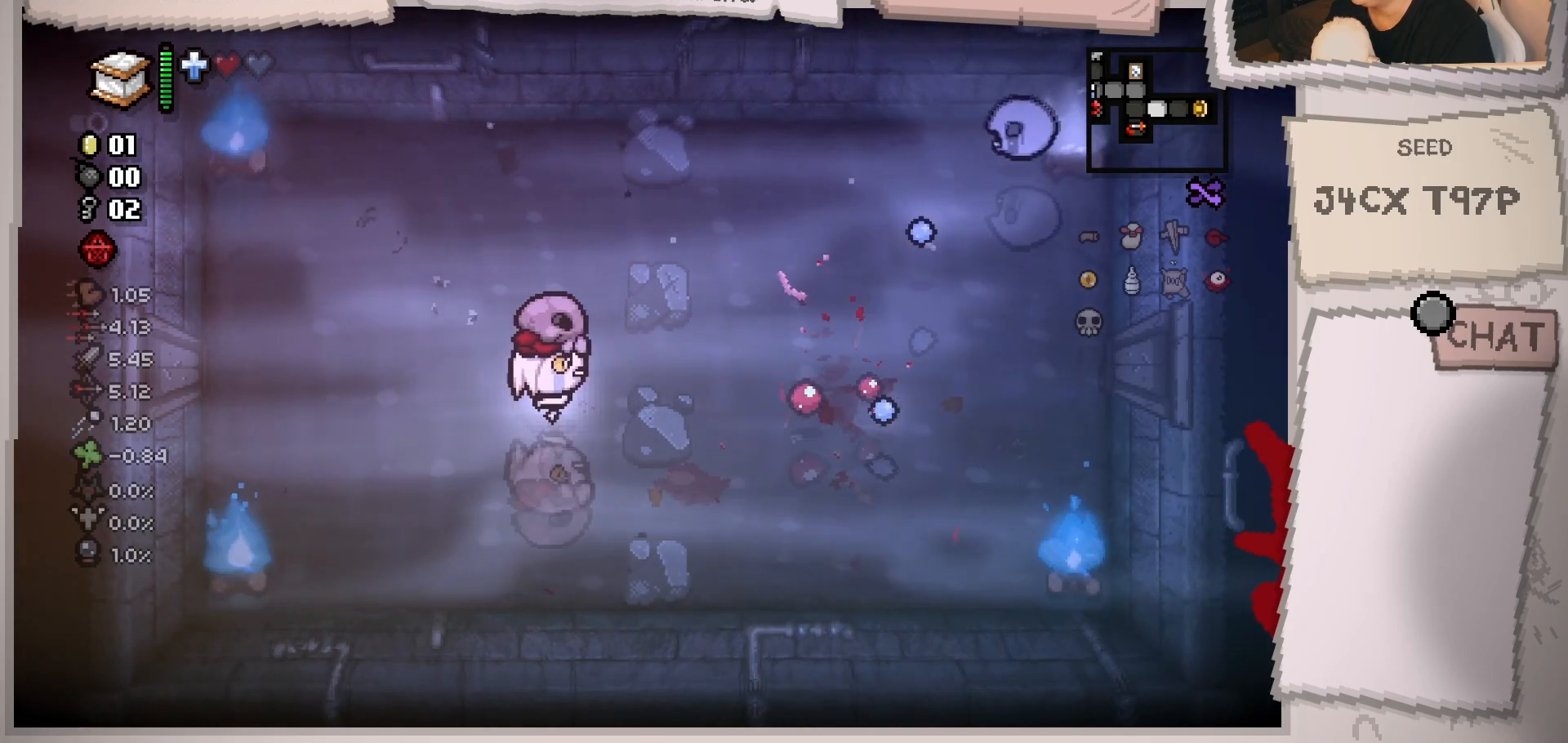
{"buttons": [], "left_stick": "right", "right_stick": "up-right", "events": [[17, "left_stick", "up-left"], [117, "left_stick", "up"], [317, "left_stick", "up-right"], [450, "left_stick", "right"]]}
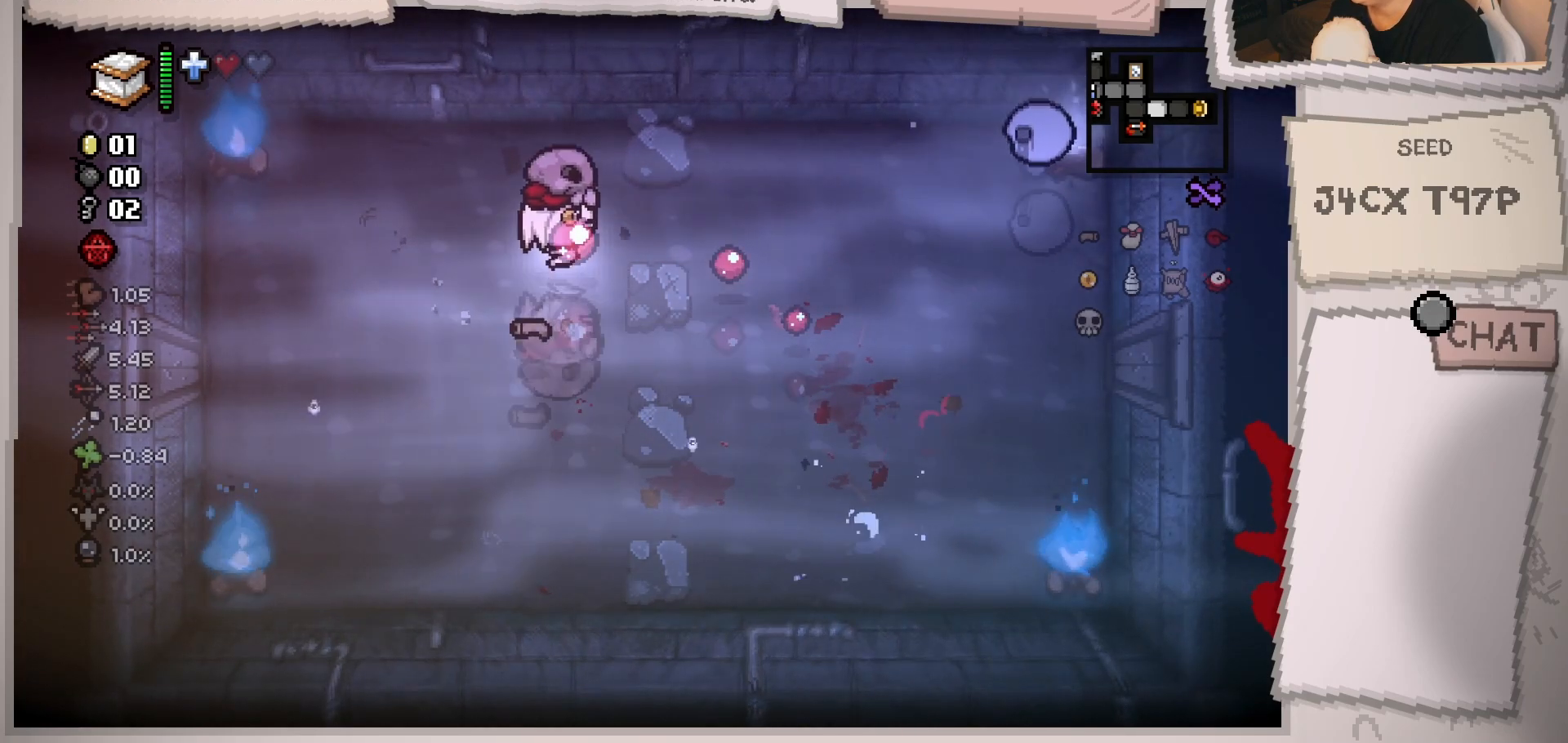
{"buttons": [], "left_stick": "center", "right_stick": "up-right", "events": [[184, "left_stick", "center"], [334, "left_stick", "up-right"], [468, "left_stick", "center"]]}
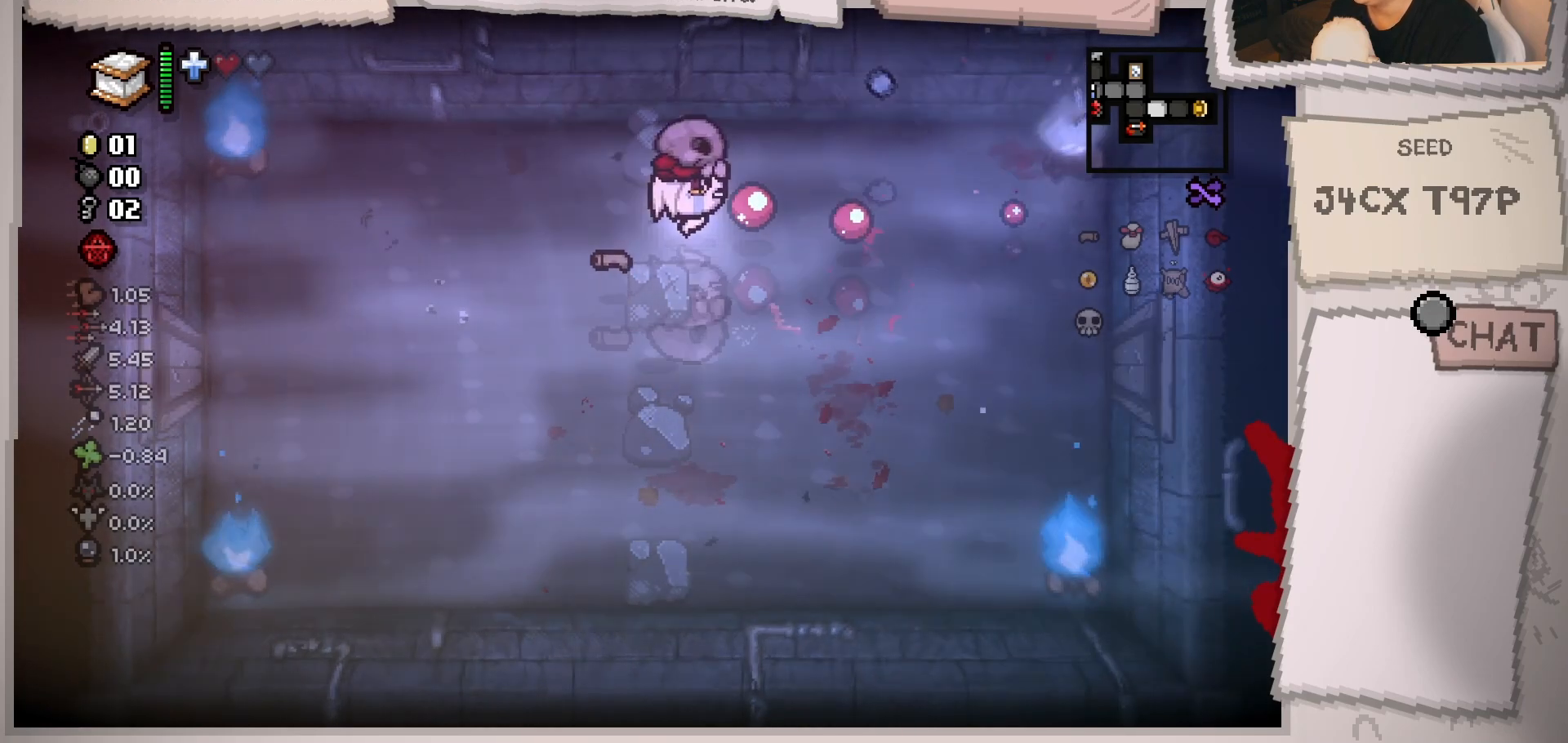
{"buttons": [], "left_stick": "down-left", "right_stick": "center", "events": [[17, "left_stick", "down-left"], [384, "right_stick", "center"]]}
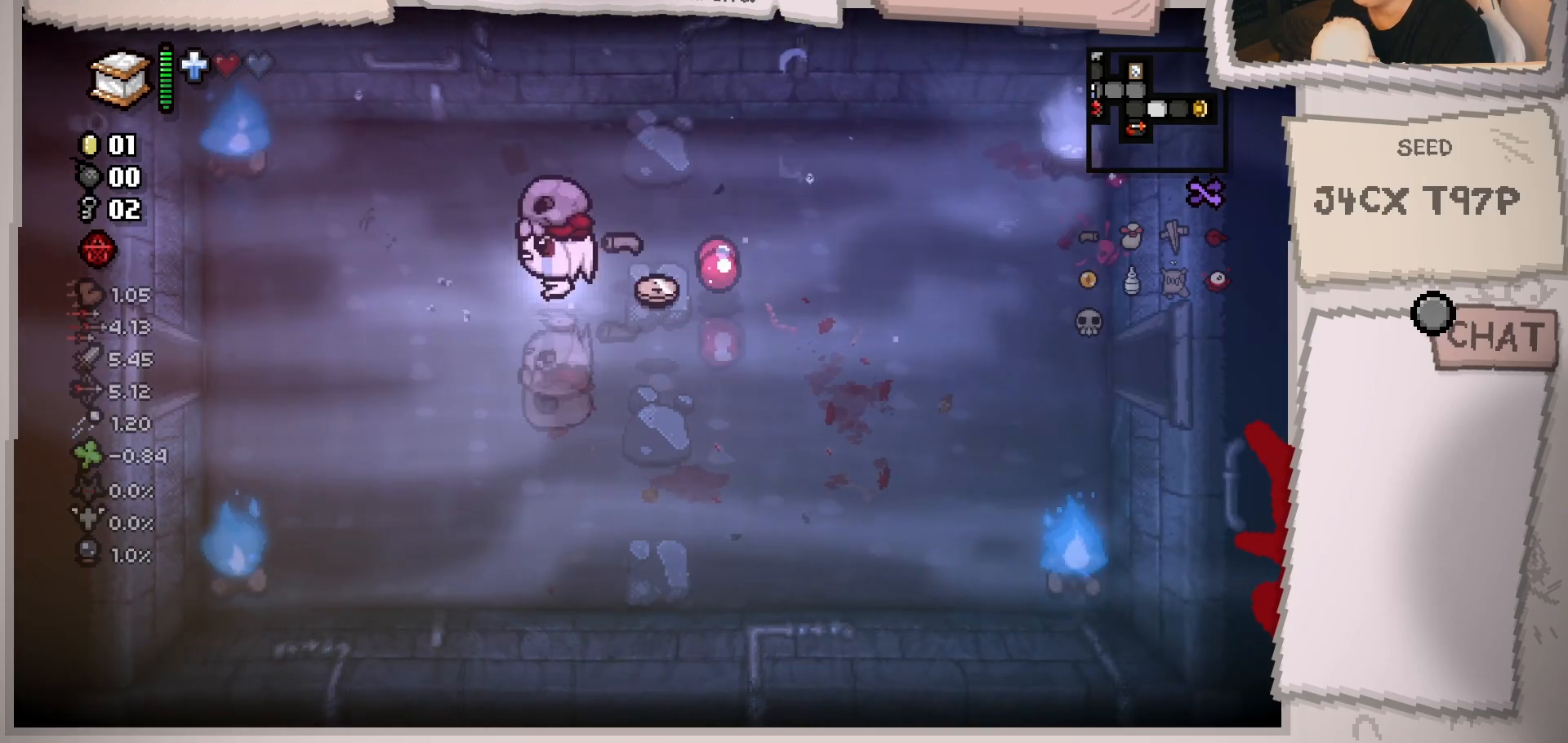
{"buttons": [], "left_stick": "right", "right_stick": "center", "events": [[50, "left_stick", "center"], [184, "left_stick", "right"]]}
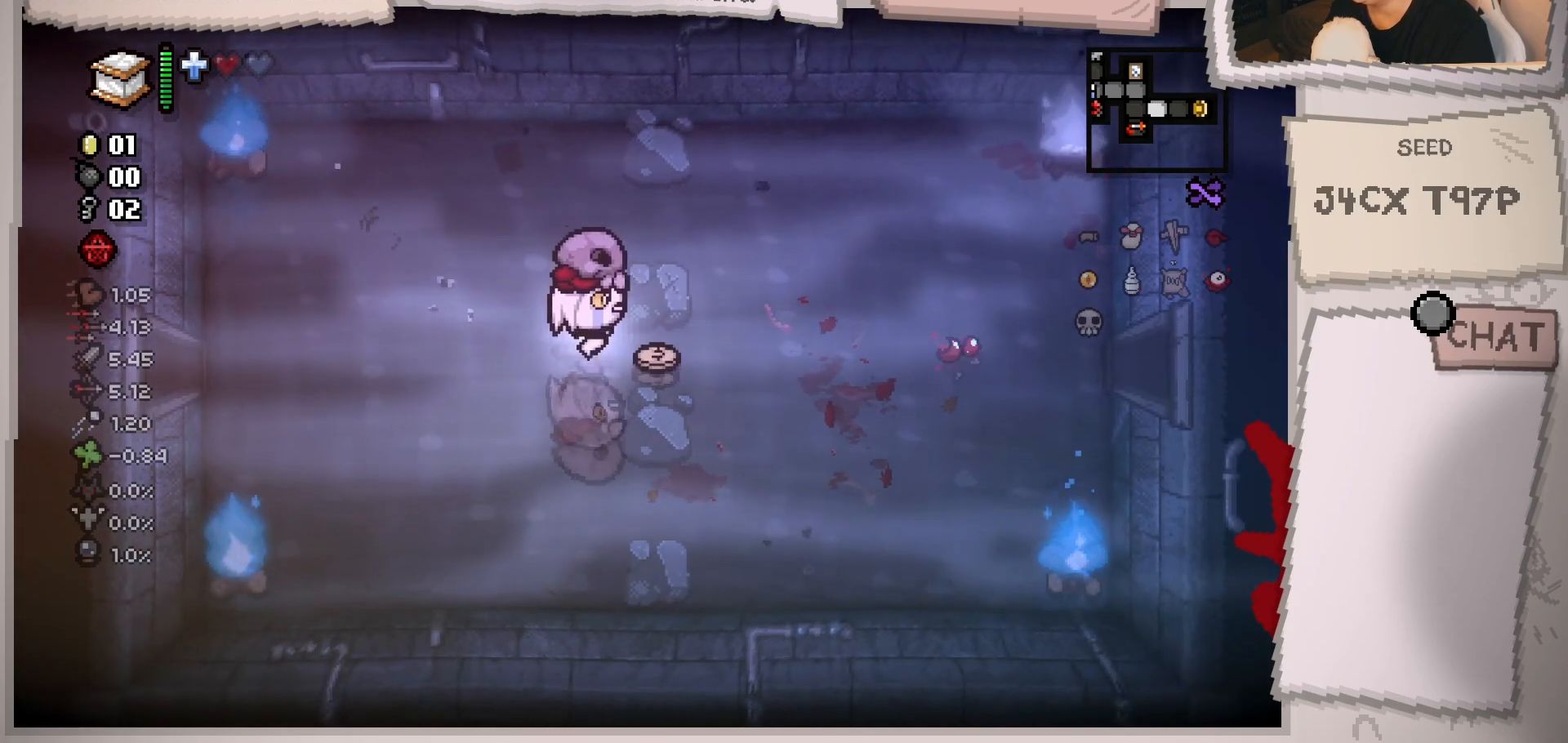
{"buttons": [], "left_stick": "center", "right_stick": "center", "events": [[134, "left_stick", "center"], [300, "left_stick", "left"], [501, "left_stick", "center"]]}
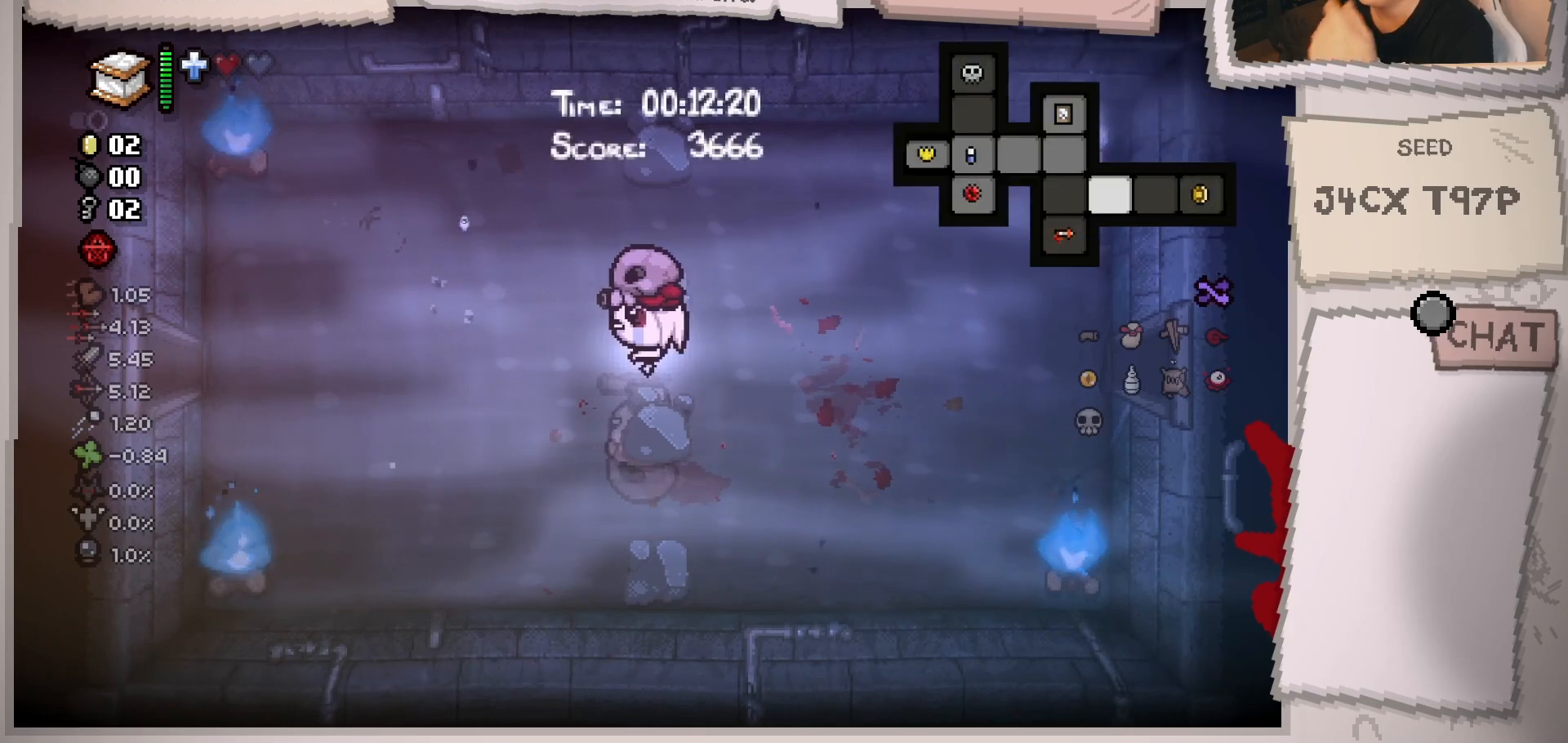
{"buttons": [], "left_stick": "left", "right_stick": "center", "events": [[150, "left_stick", "left"]]}
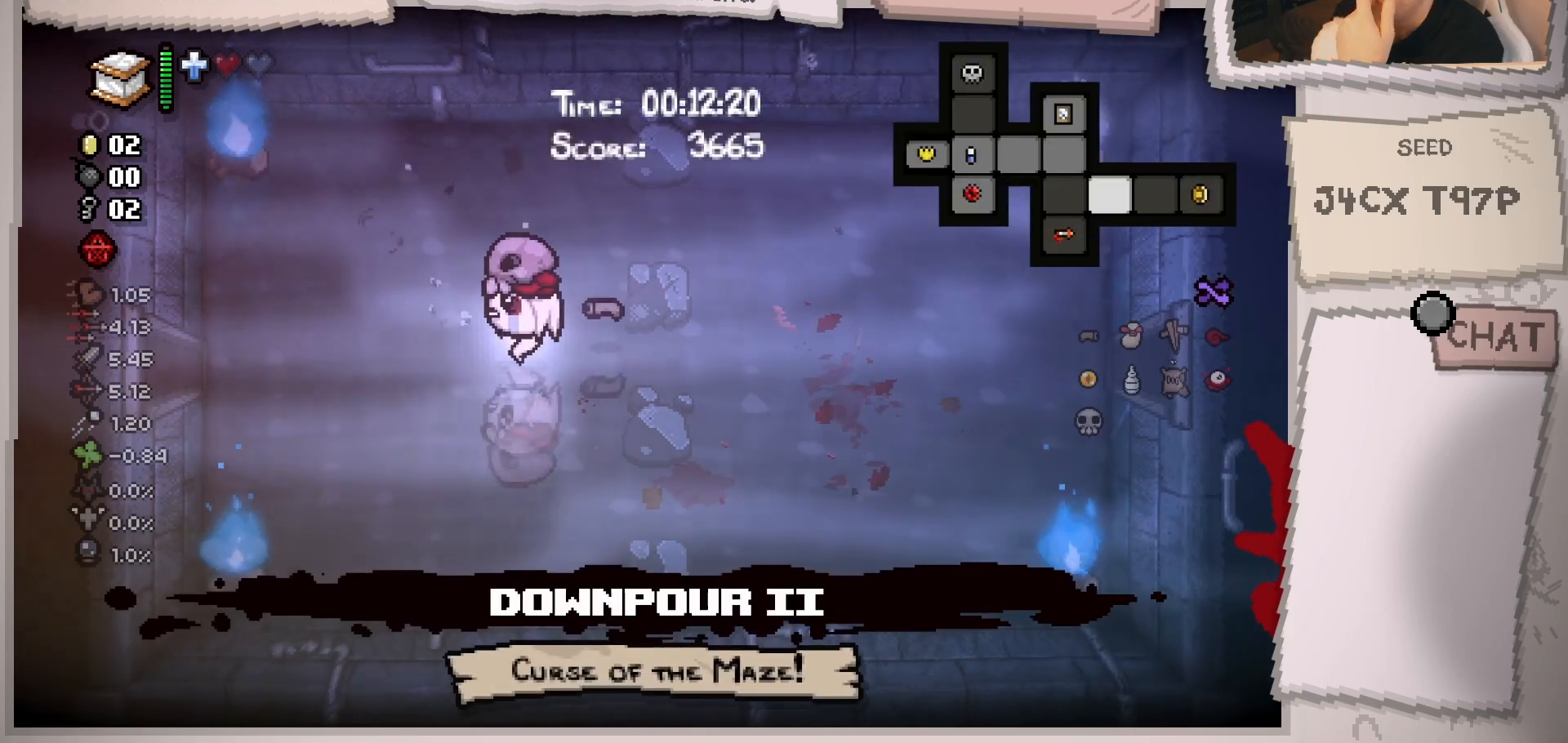
{"buttons": [], "left_stick": "left", "right_stick": "center", "events": []}
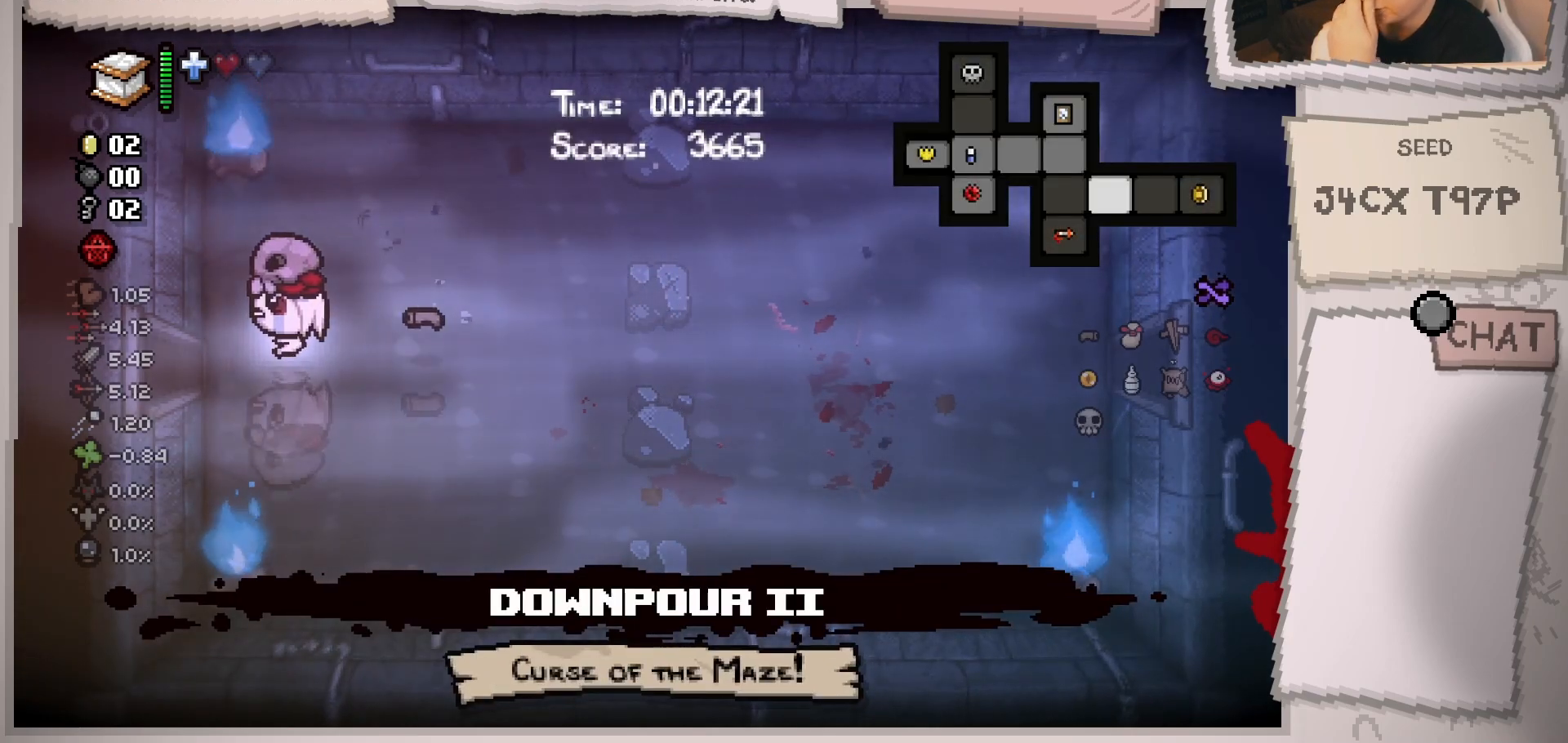
{"buttons": [], "left_stick": "center", "right_stick": "center", "events": [[484, "left_stick", "center"]]}
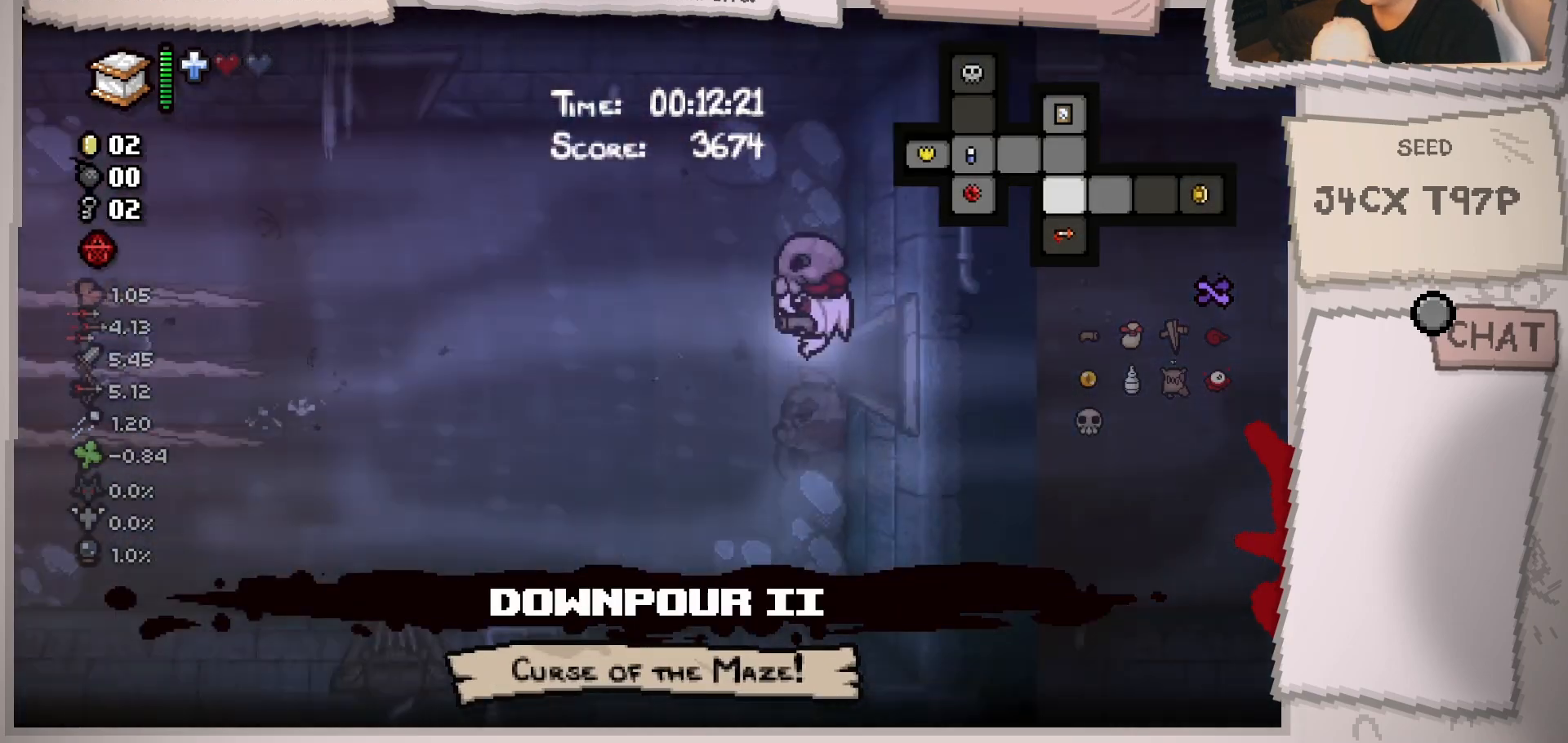
{"buttons": [], "left_stick": "left", "right_stick": "left", "events": [[284, "left_stick", "left"], [484, "right_stick", "left"]]}
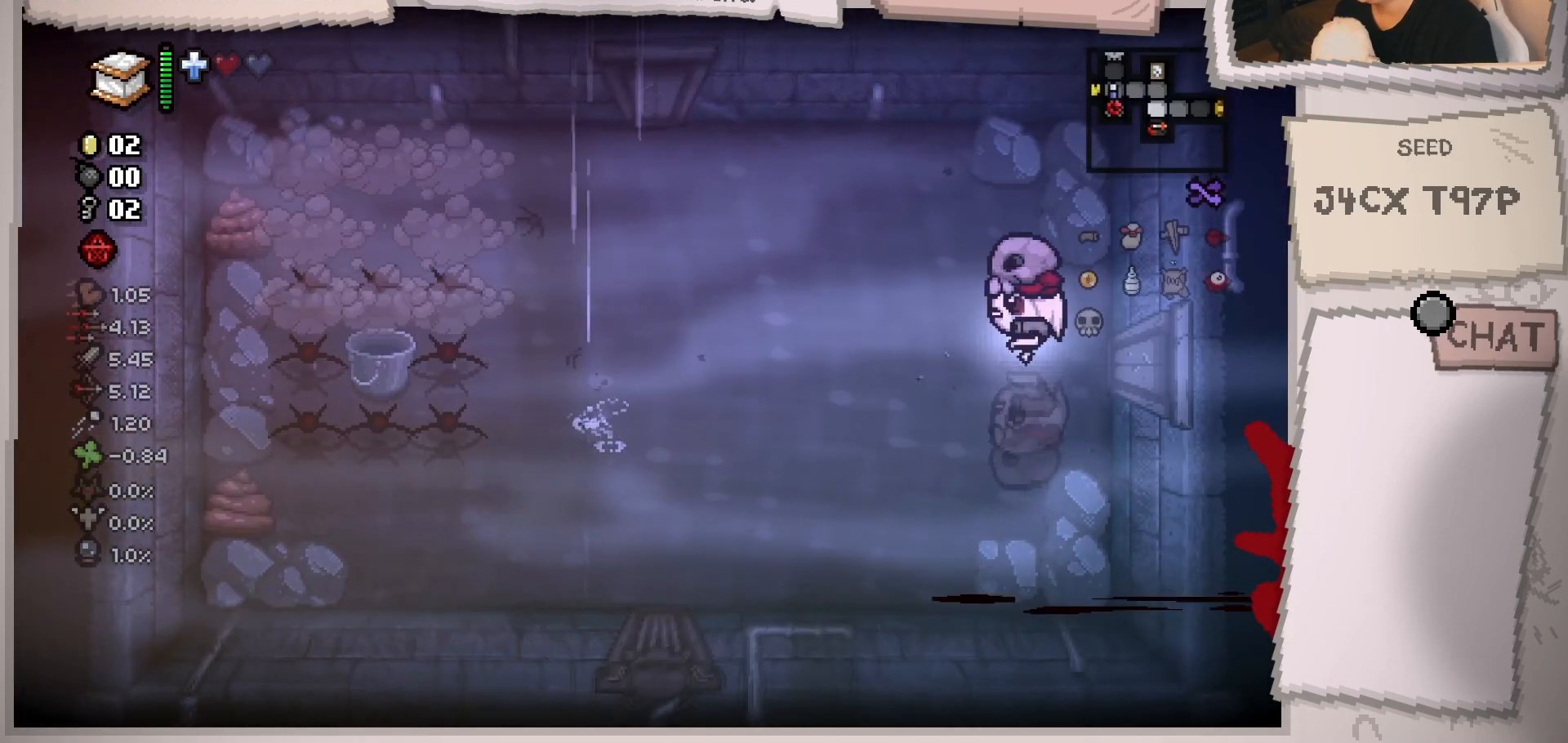
{"buttons": [], "left_stick": "left", "right_stick": "left", "events": [[383, "left_stick", "center"], [433, "left_stick", "left"]]}
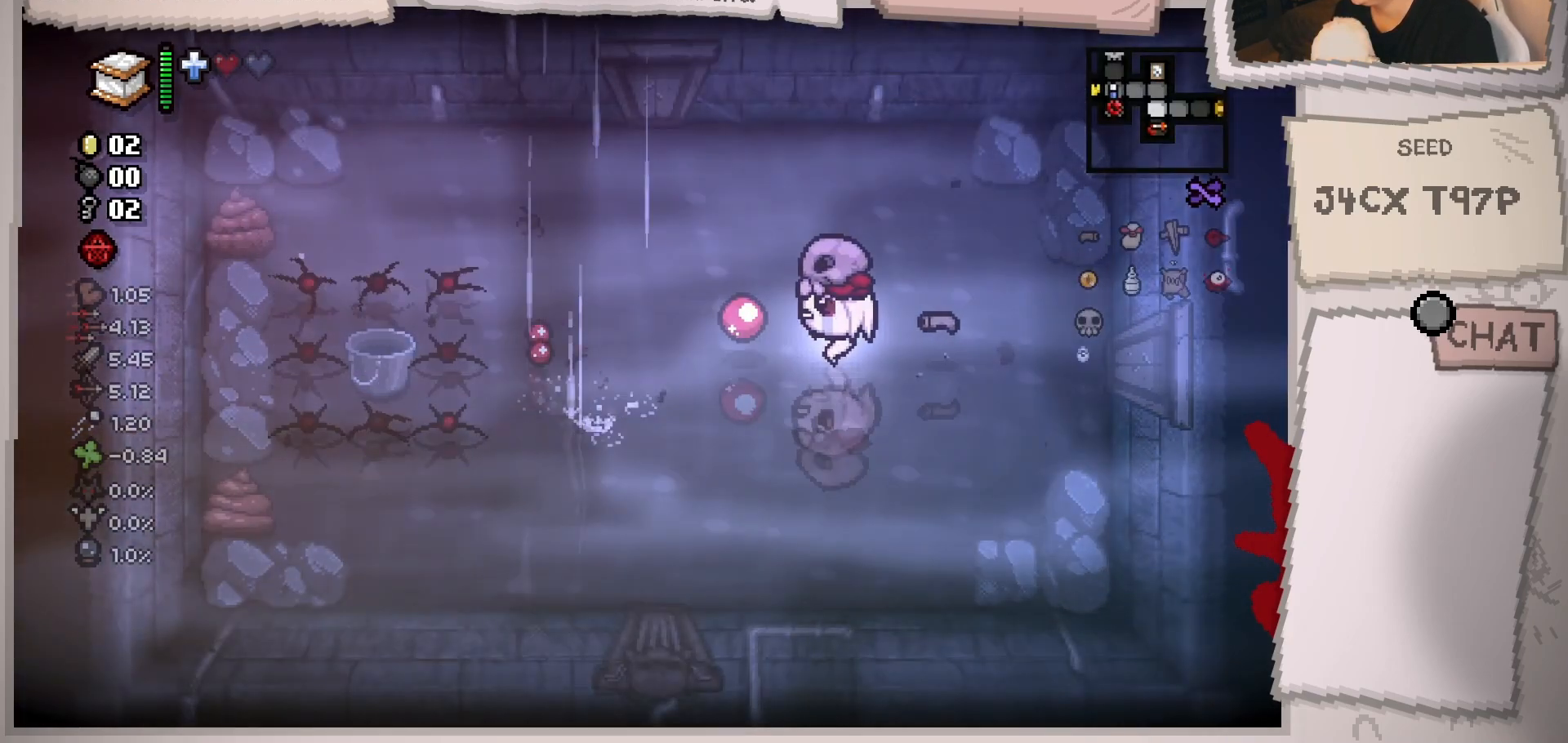
{"buttons": [], "left_stick": "down-right", "right_stick": "left", "events": [[150, "left_stick", "center"], [267, "left_stick", "down-left"], [417, "left_stick", "down-right"]]}
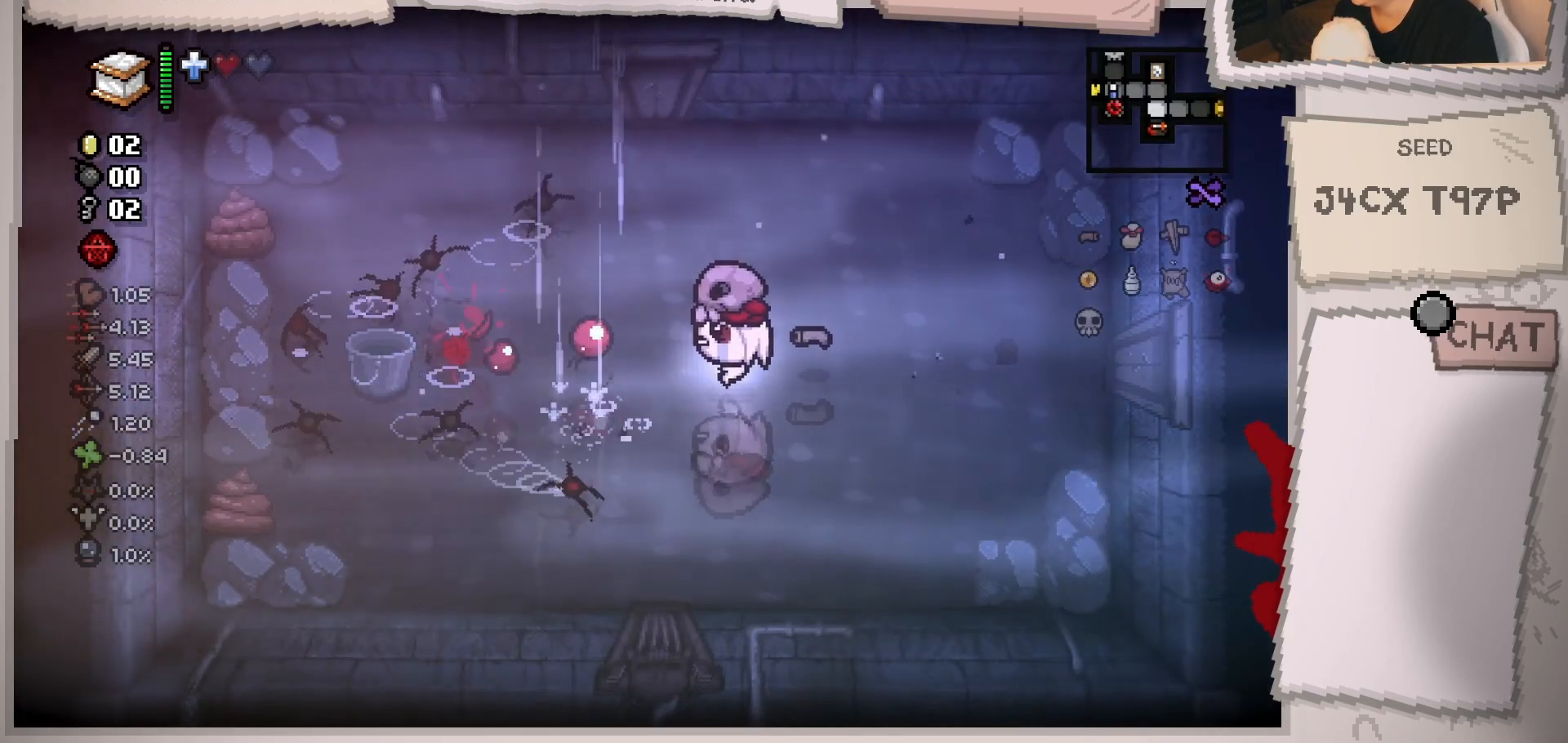
{"buttons": [], "left_stick": "down-right", "right_stick": "left", "events": []}
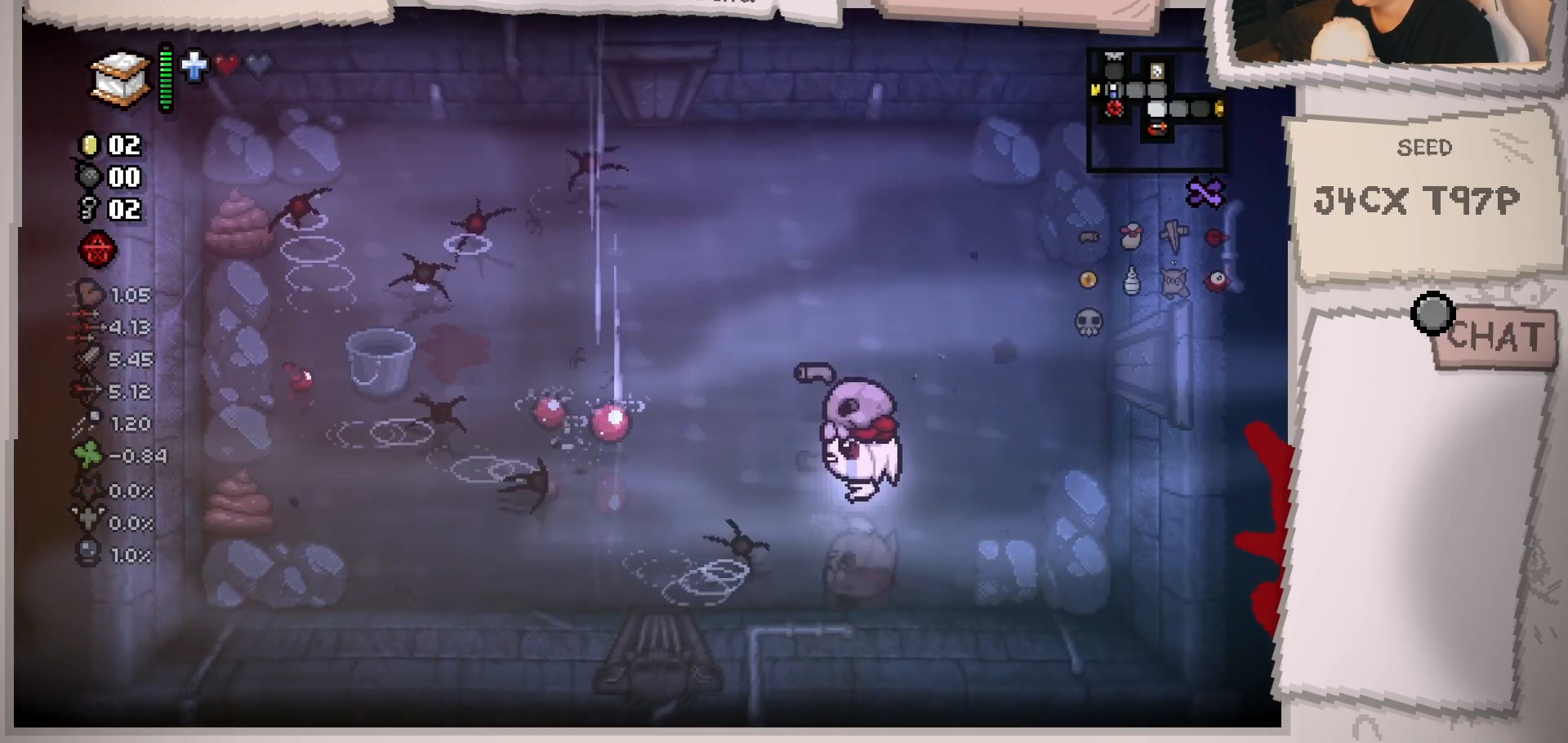
{"buttons": [], "left_stick": "right", "right_stick": "left", "events": [[67, "left_stick", "center"], [167, "left_stick", "right"], [334, "left_stick", "center"], [451, "left_stick", "right"]]}
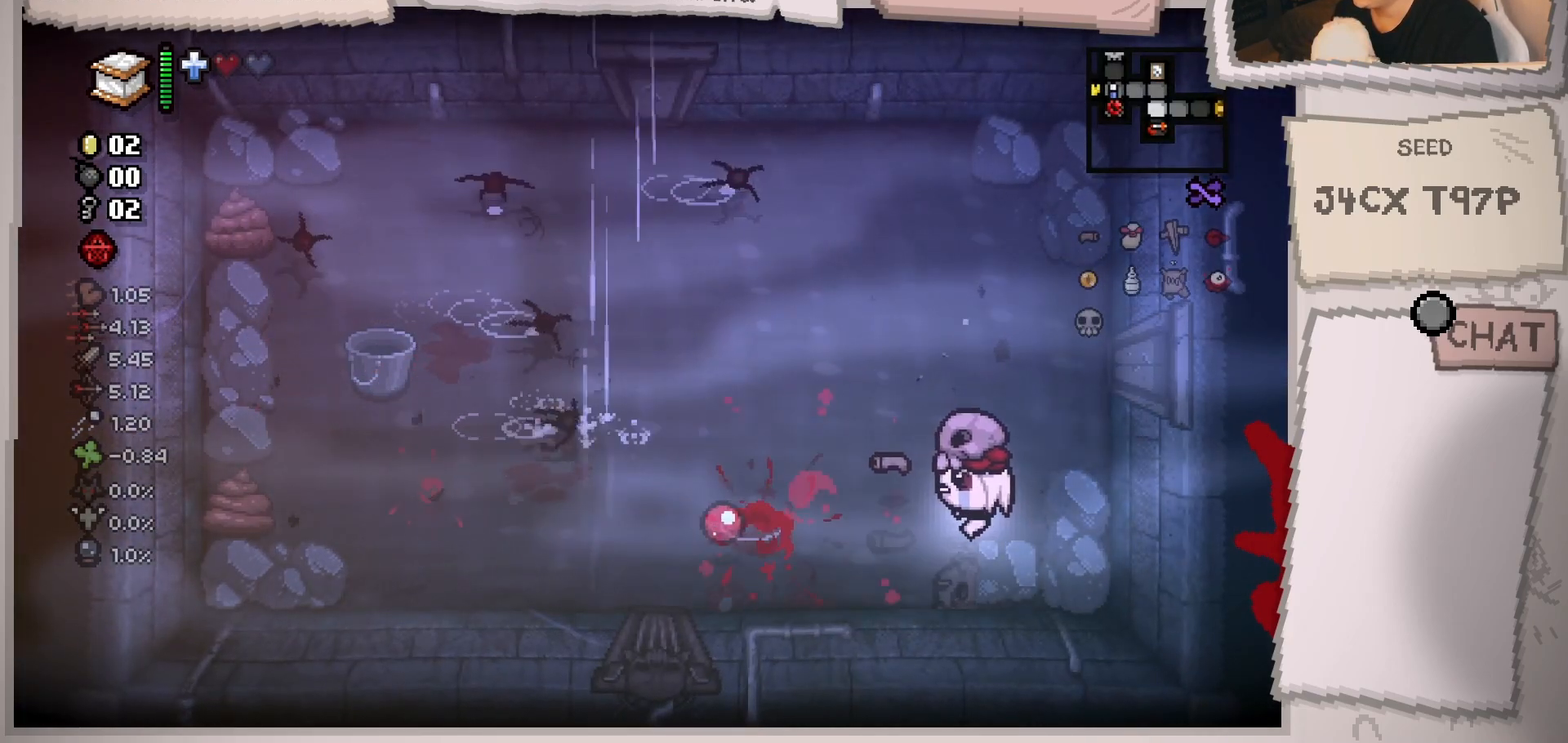
{"buttons": [], "left_stick": "center", "right_stick": "left", "events": [[66, "left_stick", "up-left"], [450, "left_stick", "center"]]}
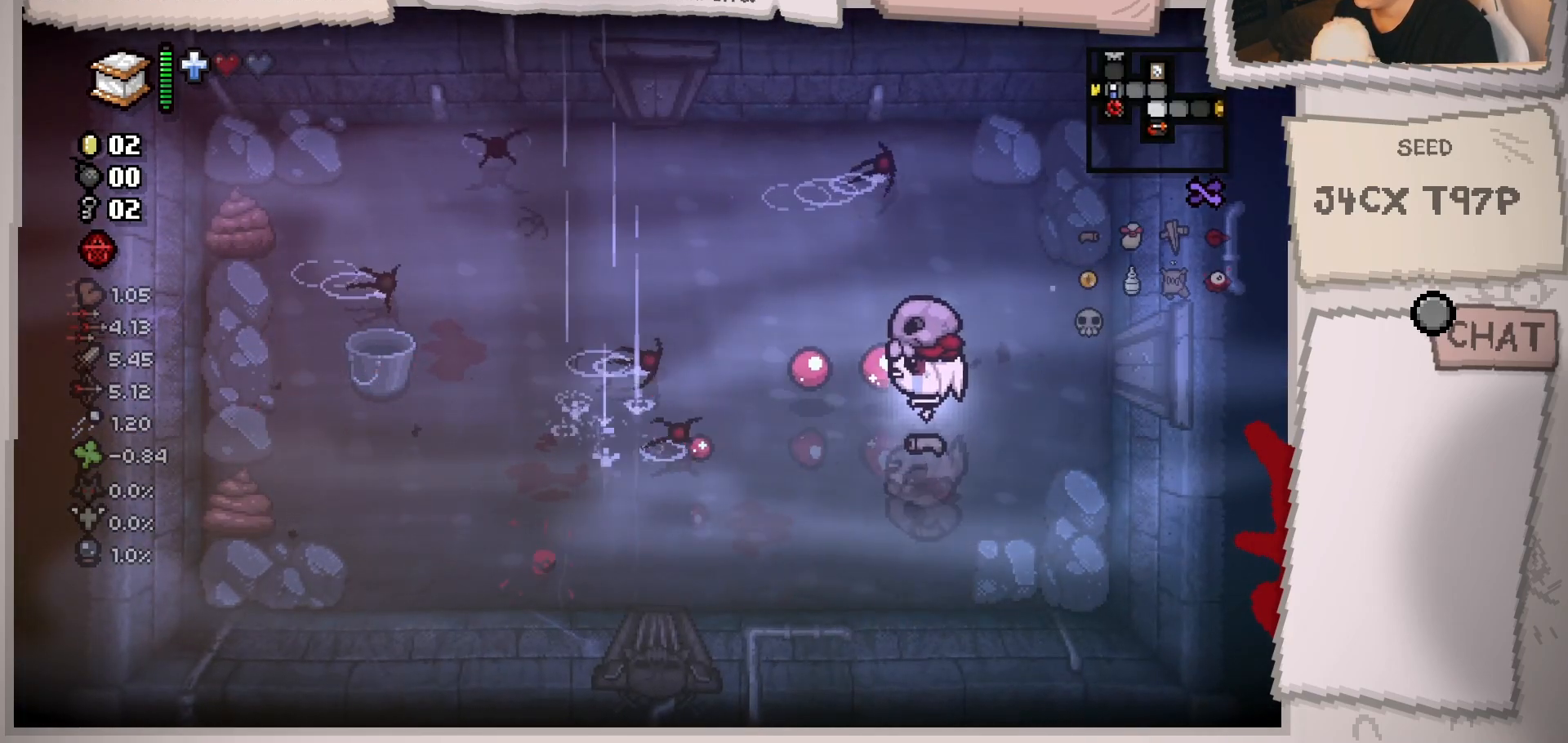
{"buttons": [], "left_stick": "up", "right_stick": "left", "events": [[50, "left_stick", "down-right"], [250, "left_stick", "center"], [367, "left_stick", "right"], [467, "left_stick", "up"]]}
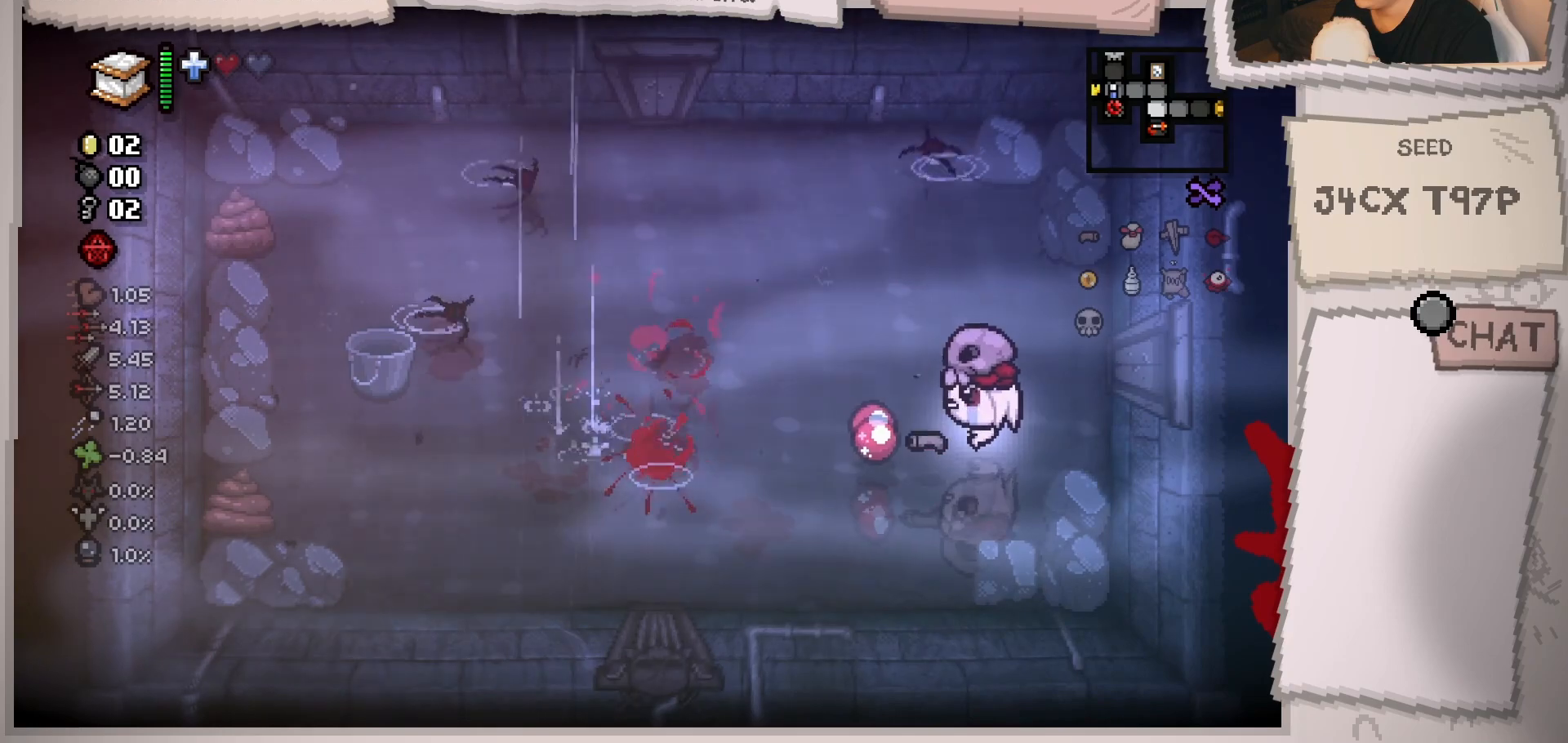
{"buttons": [], "left_stick": "up-left", "right_stick": "up", "events": [[33, "left_stick", "left"], [100, "left_stick", "down"], [233, "right_stick", "up-left"], [300, "left_stick", "up-left"], [484, "right_stick", "up"]]}
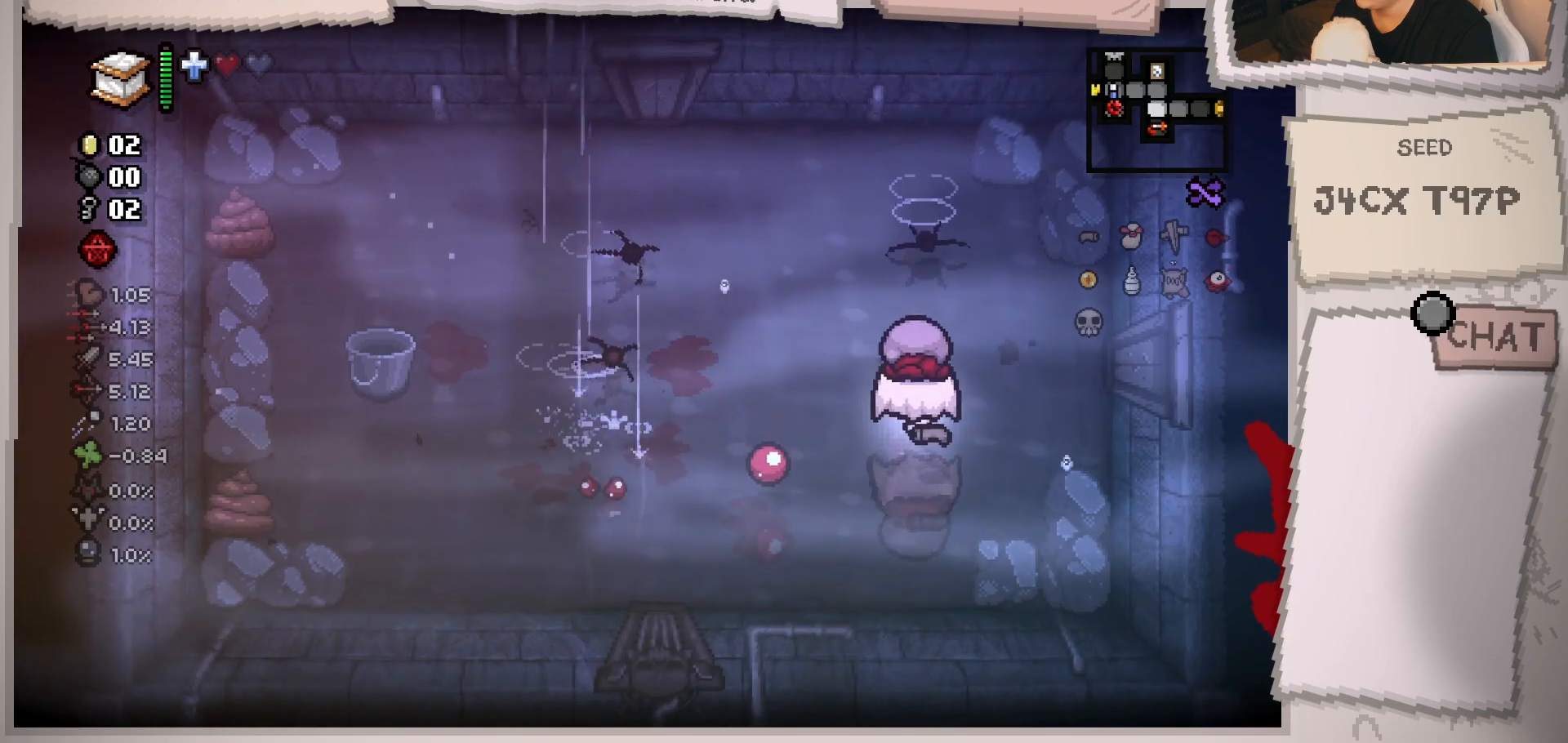
{"buttons": [], "left_stick": "down-left", "right_stick": "up", "events": [[84, "left_stick", "down-right"], [250, "left_stick", "down"], [467, "left_stick", "down-left"]]}
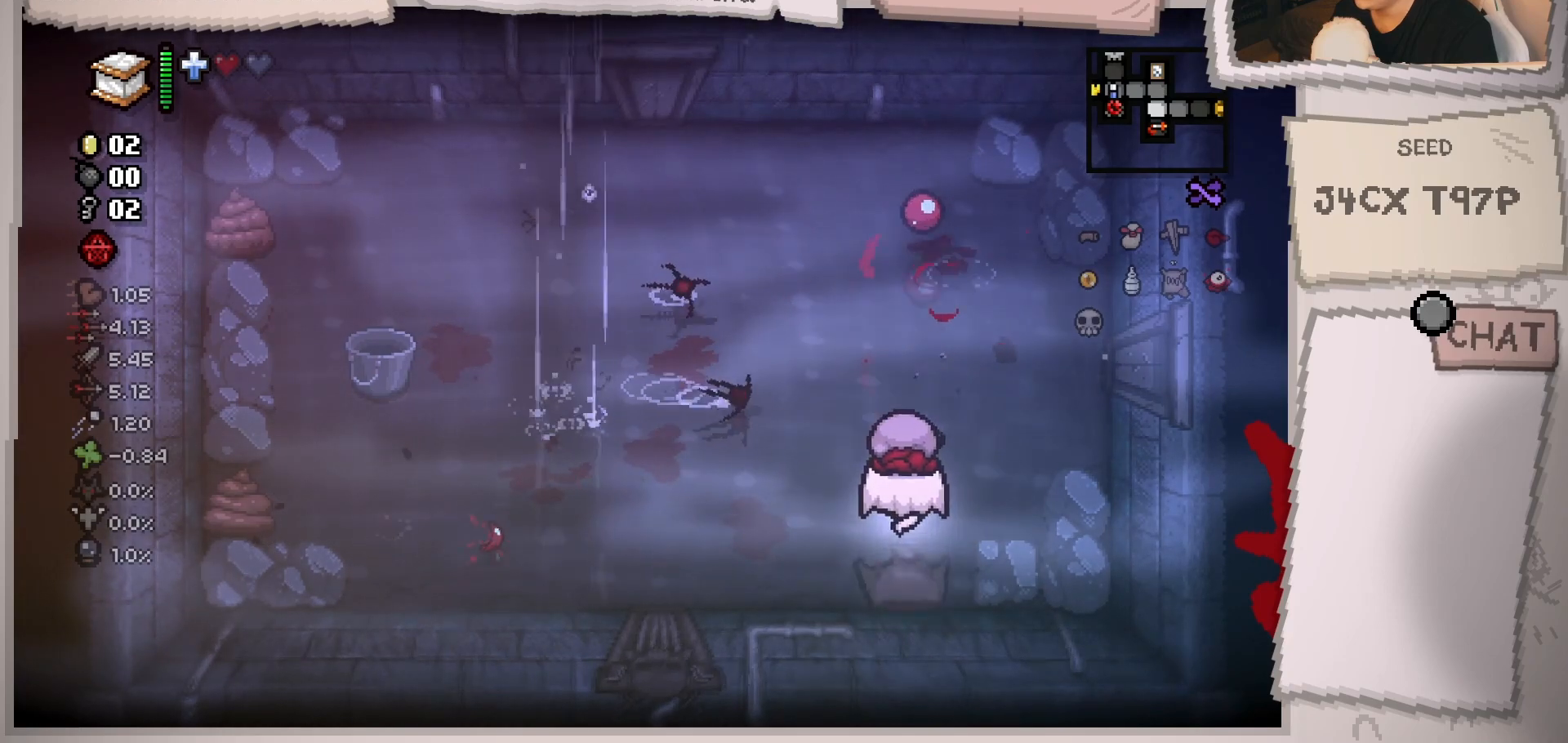
{"buttons": [], "left_stick": "up-left", "right_stick": "up-right", "events": [[200, "left_stick", "left"], [350, "left_stick", "up-left"], [417, "right_stick", "up-right"]]}
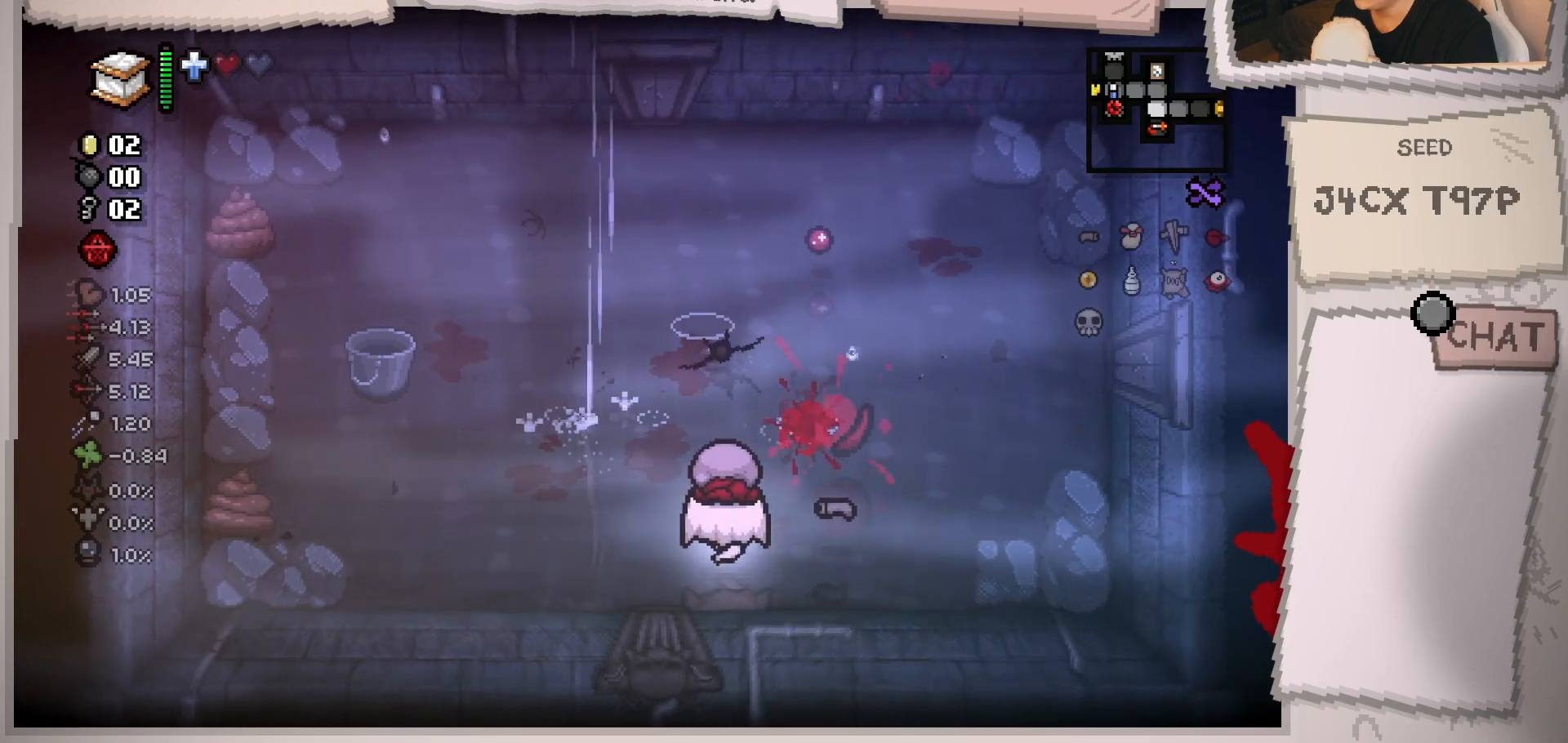
{"buttons": [], "left_stick": "up", "right_stick": "up-right", "events": [[317, "left_stick", "center"], [417, "left_stick", "up"]]}
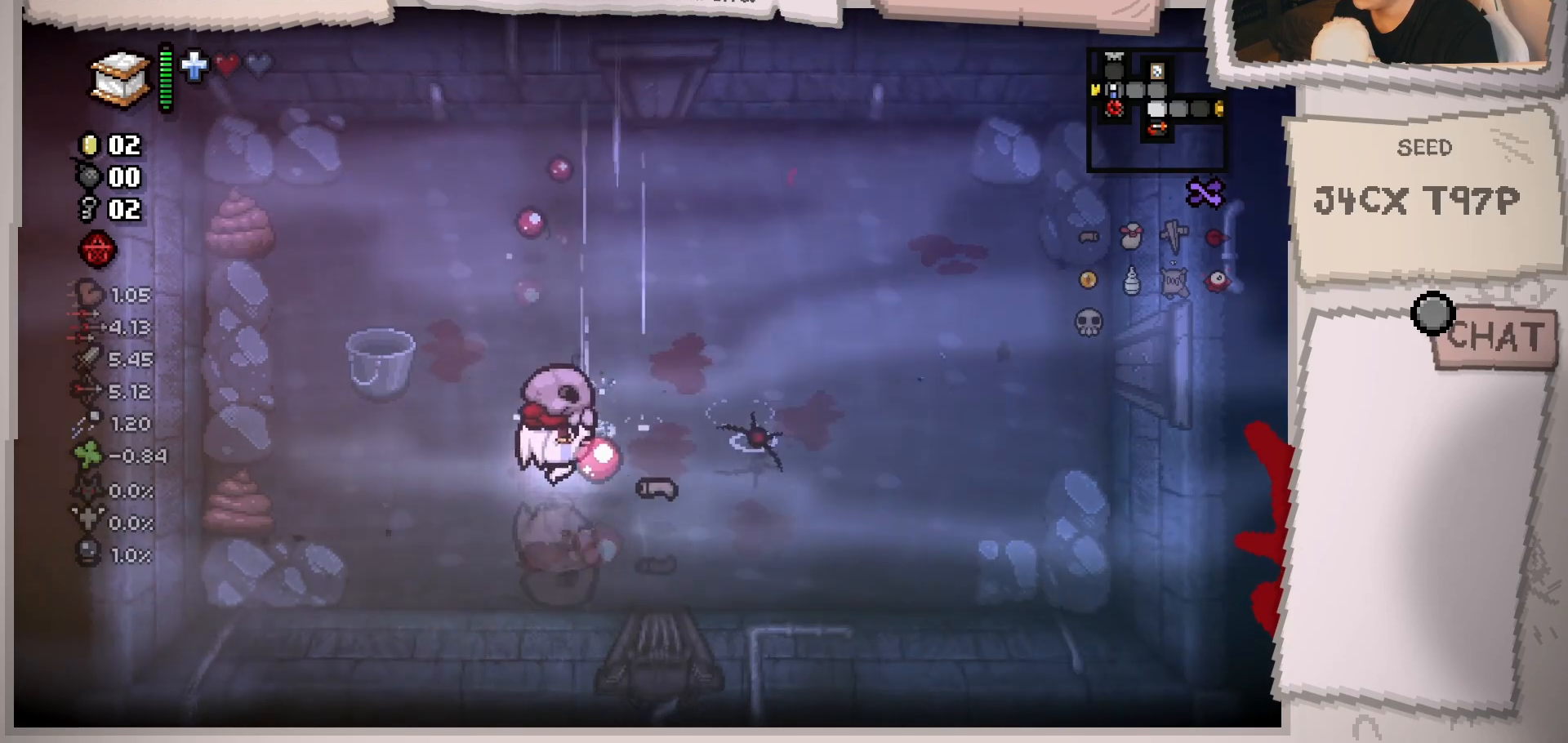
{"buttons": [], "left_stick": "up", "right_stick": "right", "events": [[66, "right_stick", "right"], [167, "left_stick", "center"], [267, "left_stick", "up"]]}
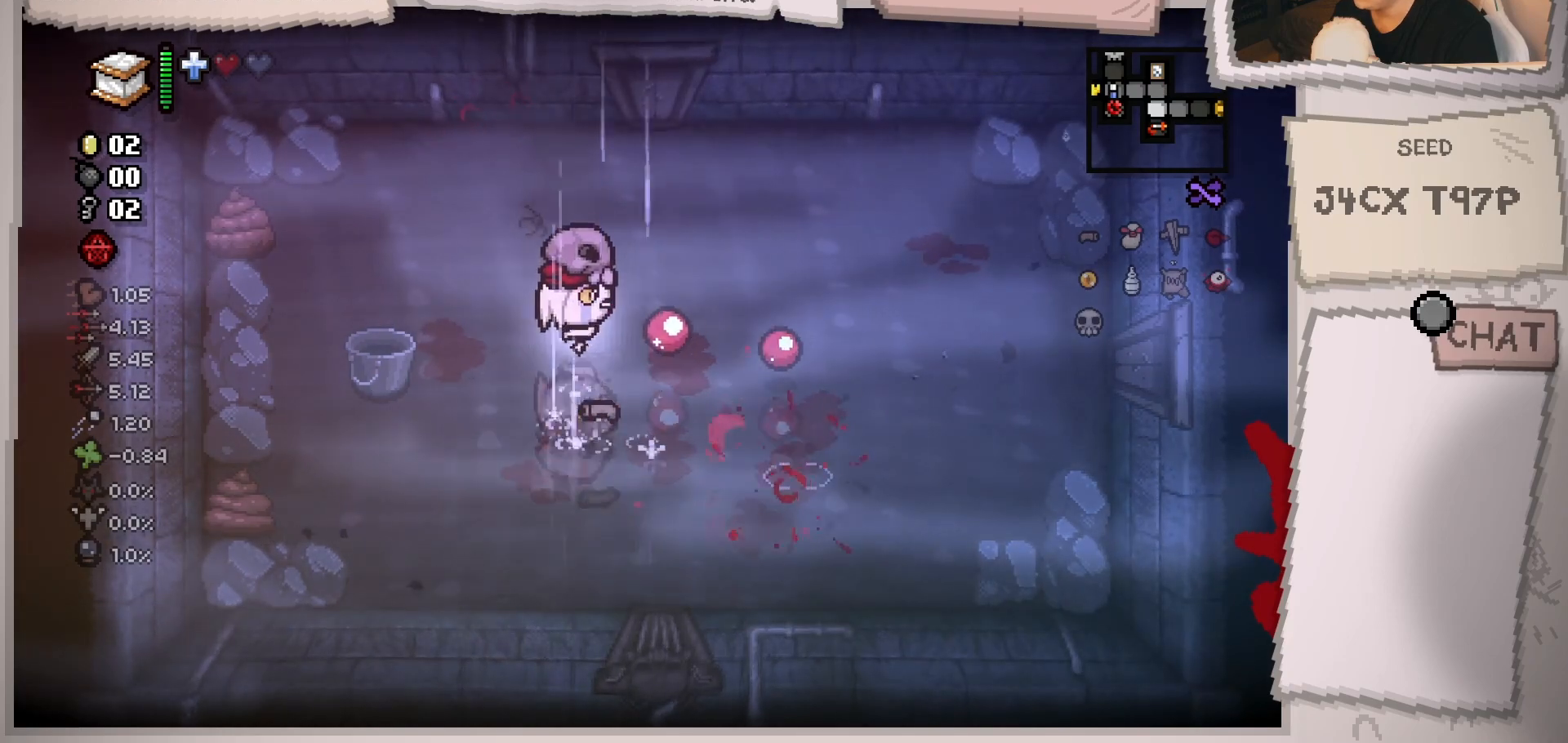
{"buttons": [], "left_stick": "center", "right_stick": "center", "events": [[17, "right_stick", "down-right"], [67, "left_stick", "up-right"], [317, "right_stick", "center"], [417, "left_stick", "center"]]}
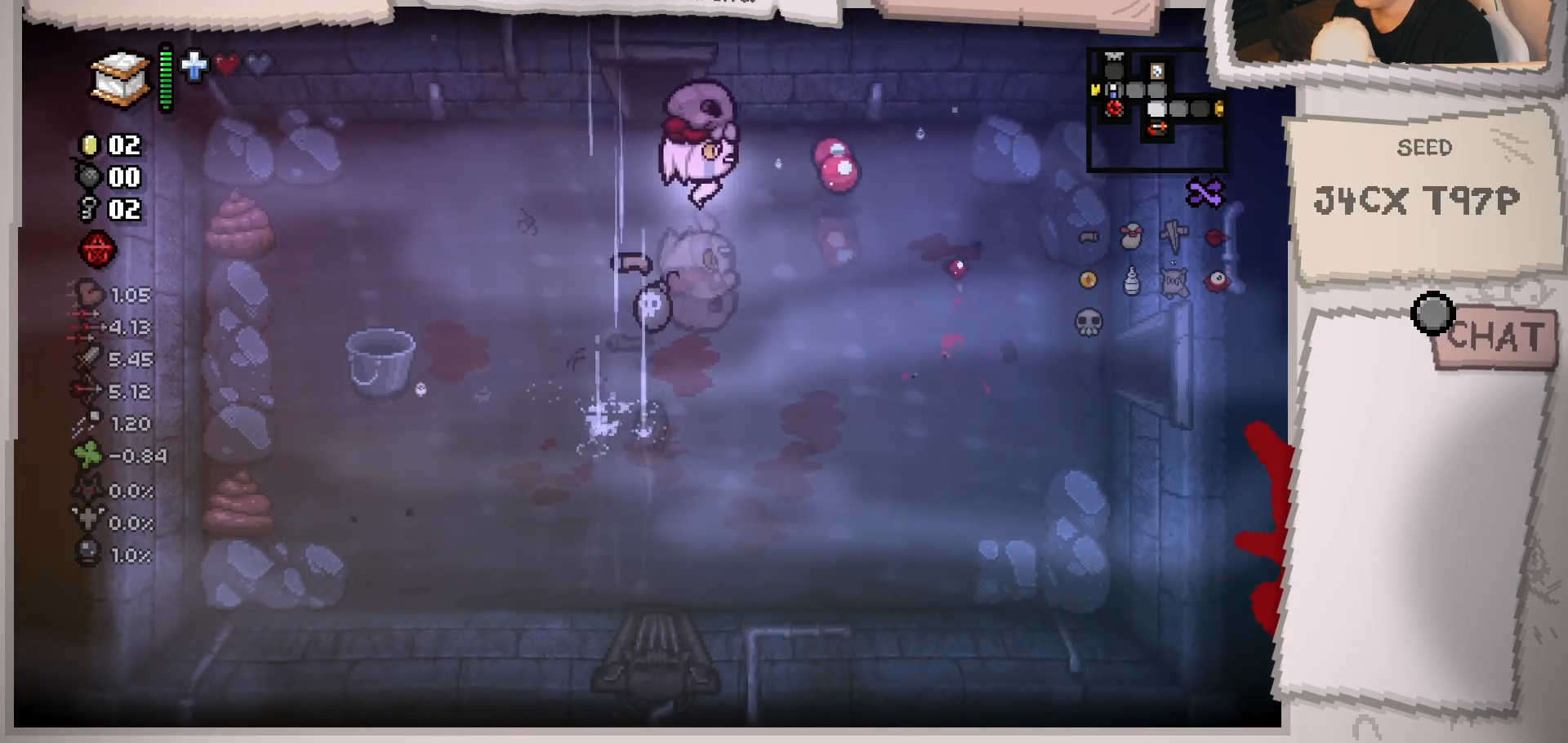
{"buttons": [], "left_stick": "down-left", "right_stick": "center", "events": [[100, "left_stick", "down-right"], [283, "left_stick", "down-left"]]}